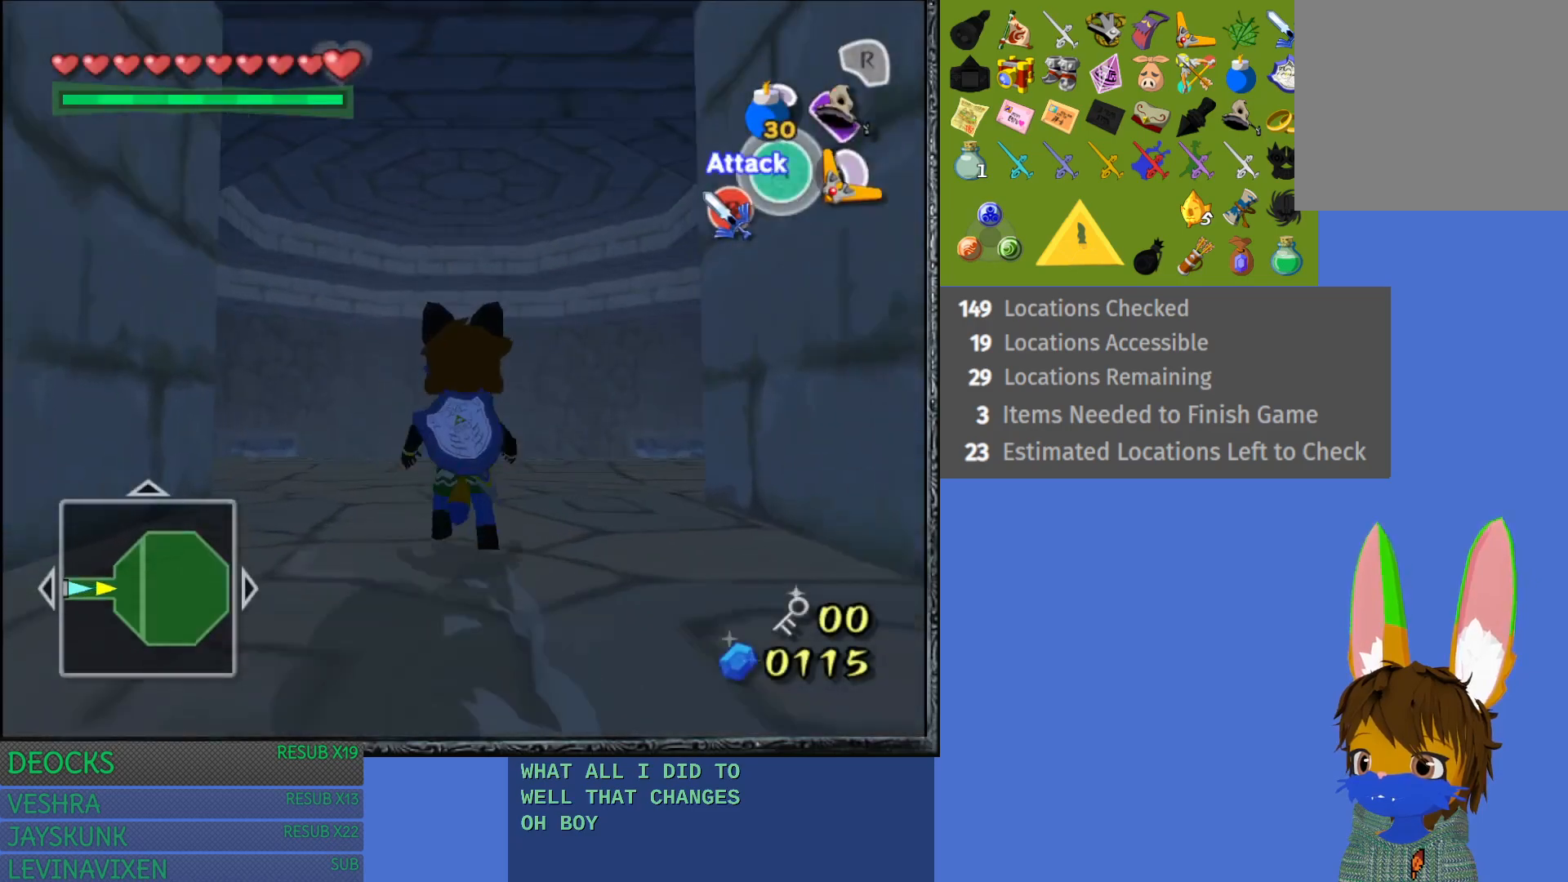
Gameplay with a controller (PlayStation layout); each line is a JSON object with the inputs held at the frame after it. "events" lists button and stick changes between this image and that frame as [ms after this image, input, new state], when the widget could be followed in between. Not read: L3 R3.
{"buttons": [], "left_stick": "up", "right_stick": "center", "events": []}
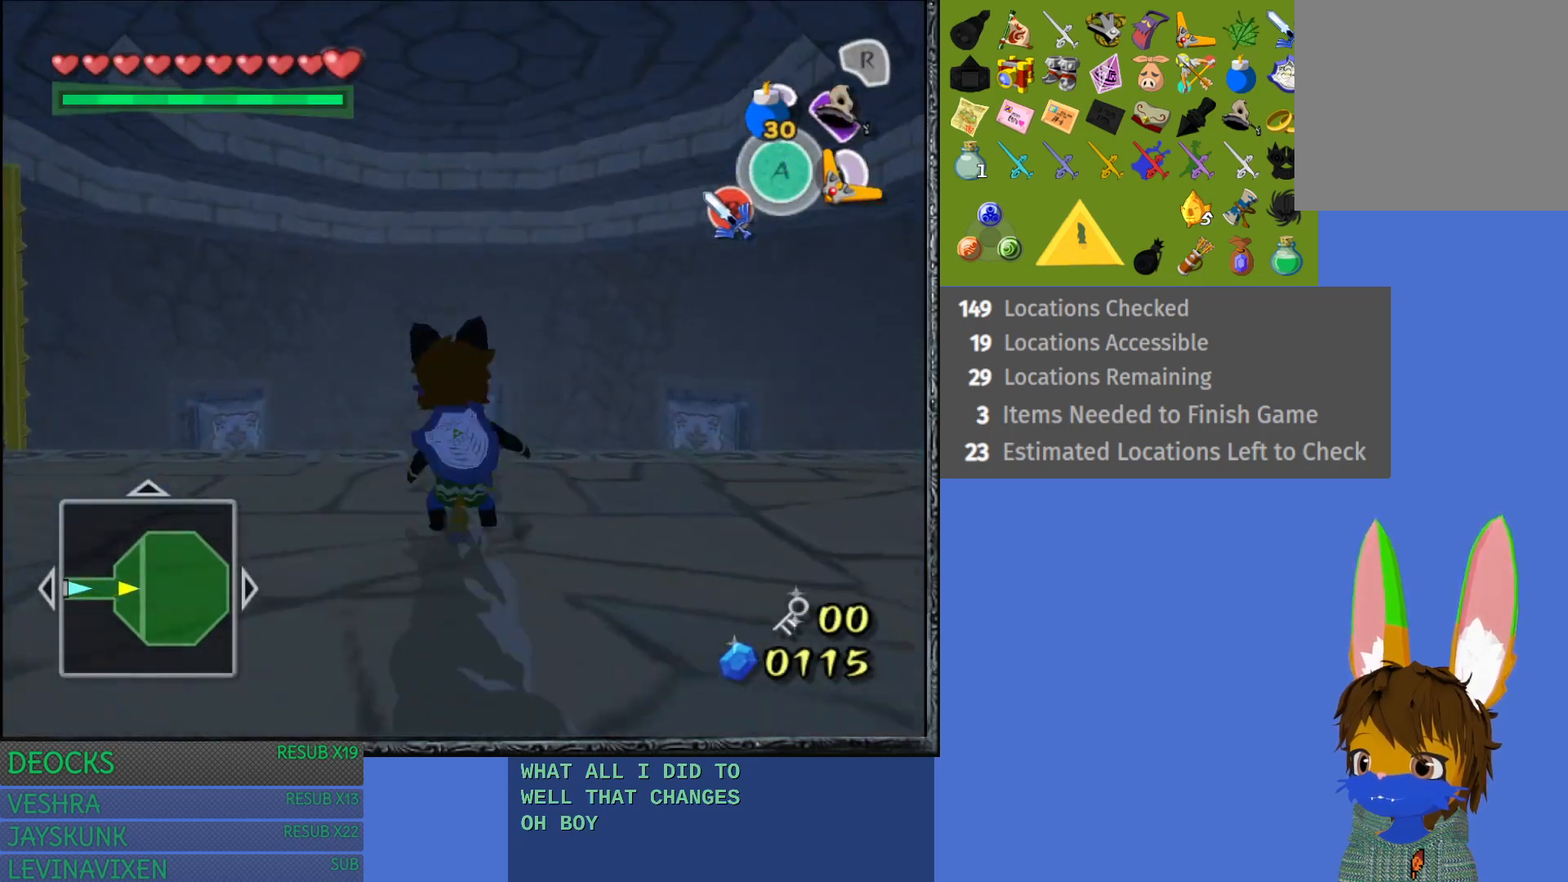
{"buttons": [], "left_stick": "center", "right_stick": "center", "events": [[183, "left_stick", "center"]]}
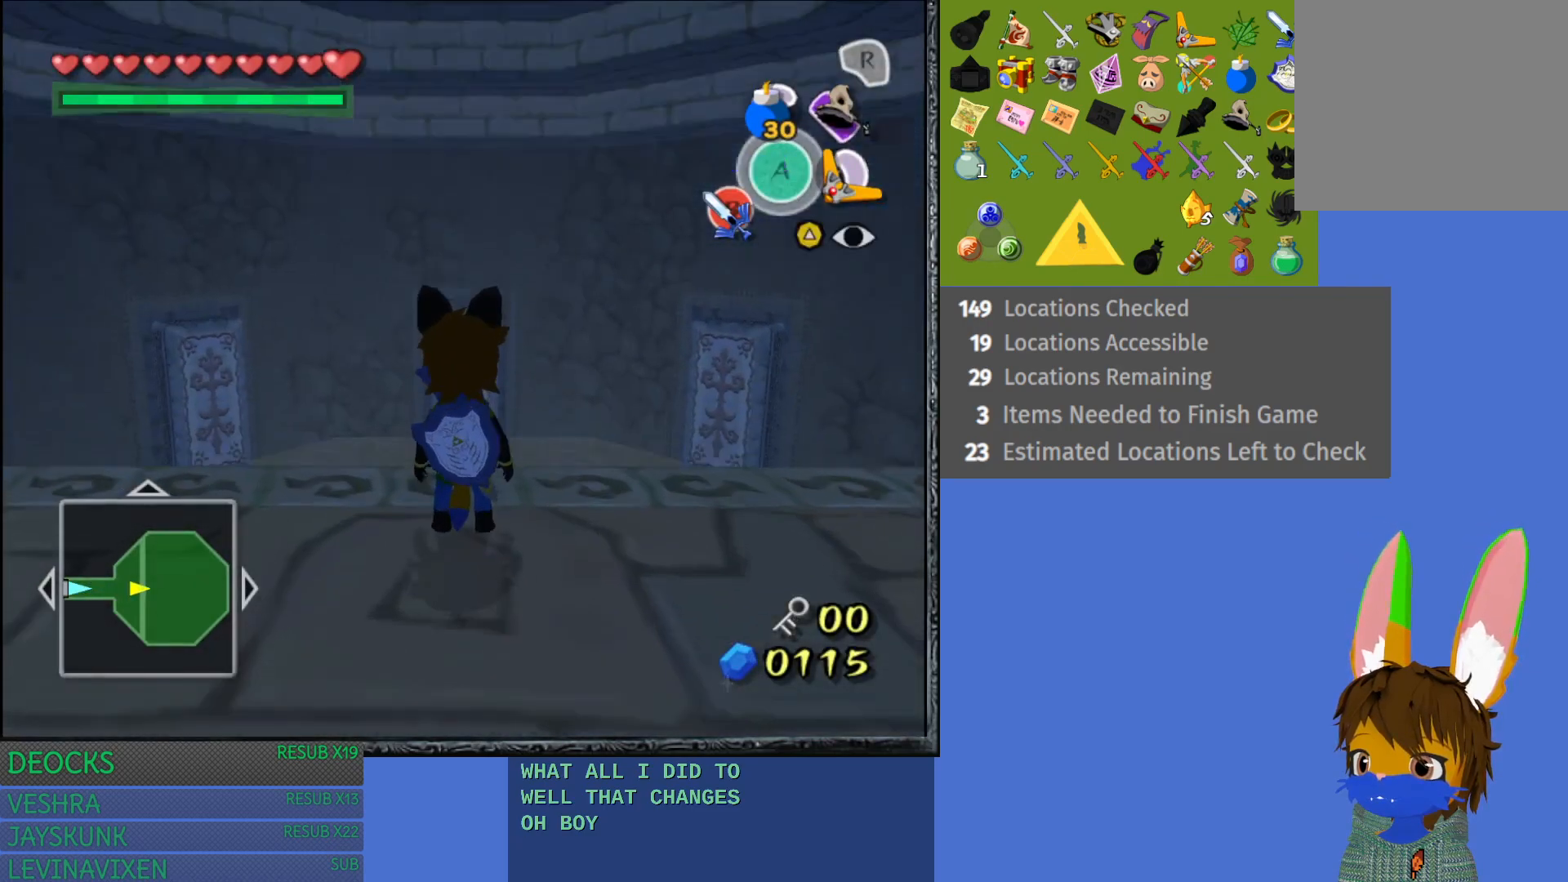
{"buttons": [], "left_stick": "up", "right_stick": "center", "events": [[183, "left_stick", "up"]]}
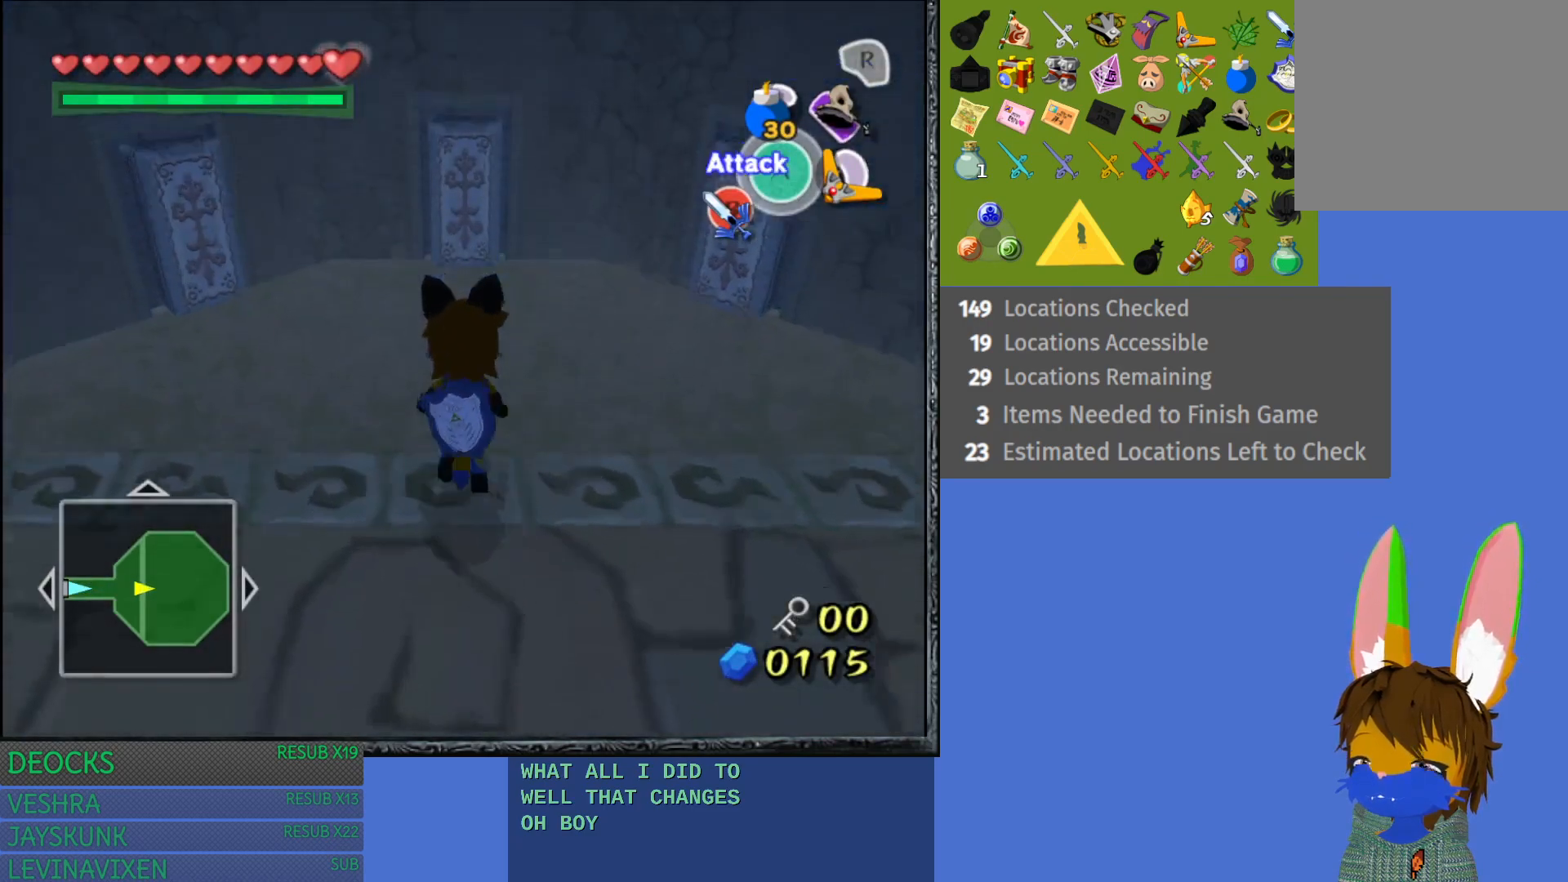
{"buttons": ["SQUARE"], "left_stick": "center", "right_stick": "center", "events": [[267, "left_stick", "center"], [400, "SQUARE", "down"]]}
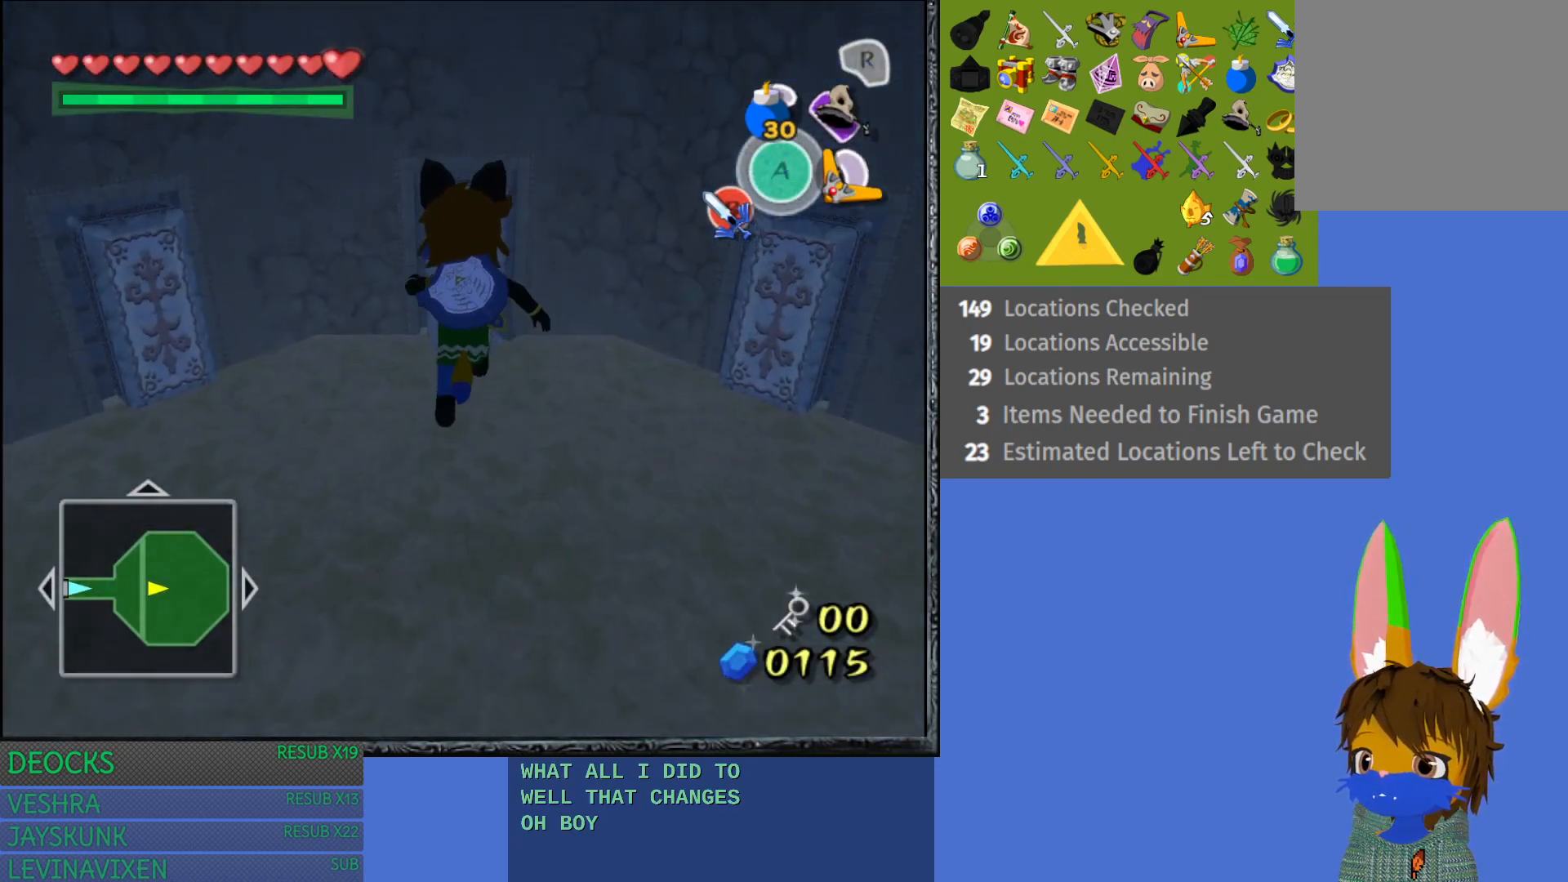
{"buttons": [], "left_stick": "center", "right_stick": "center", "events": [[67, "SQUARE", "up"]]}
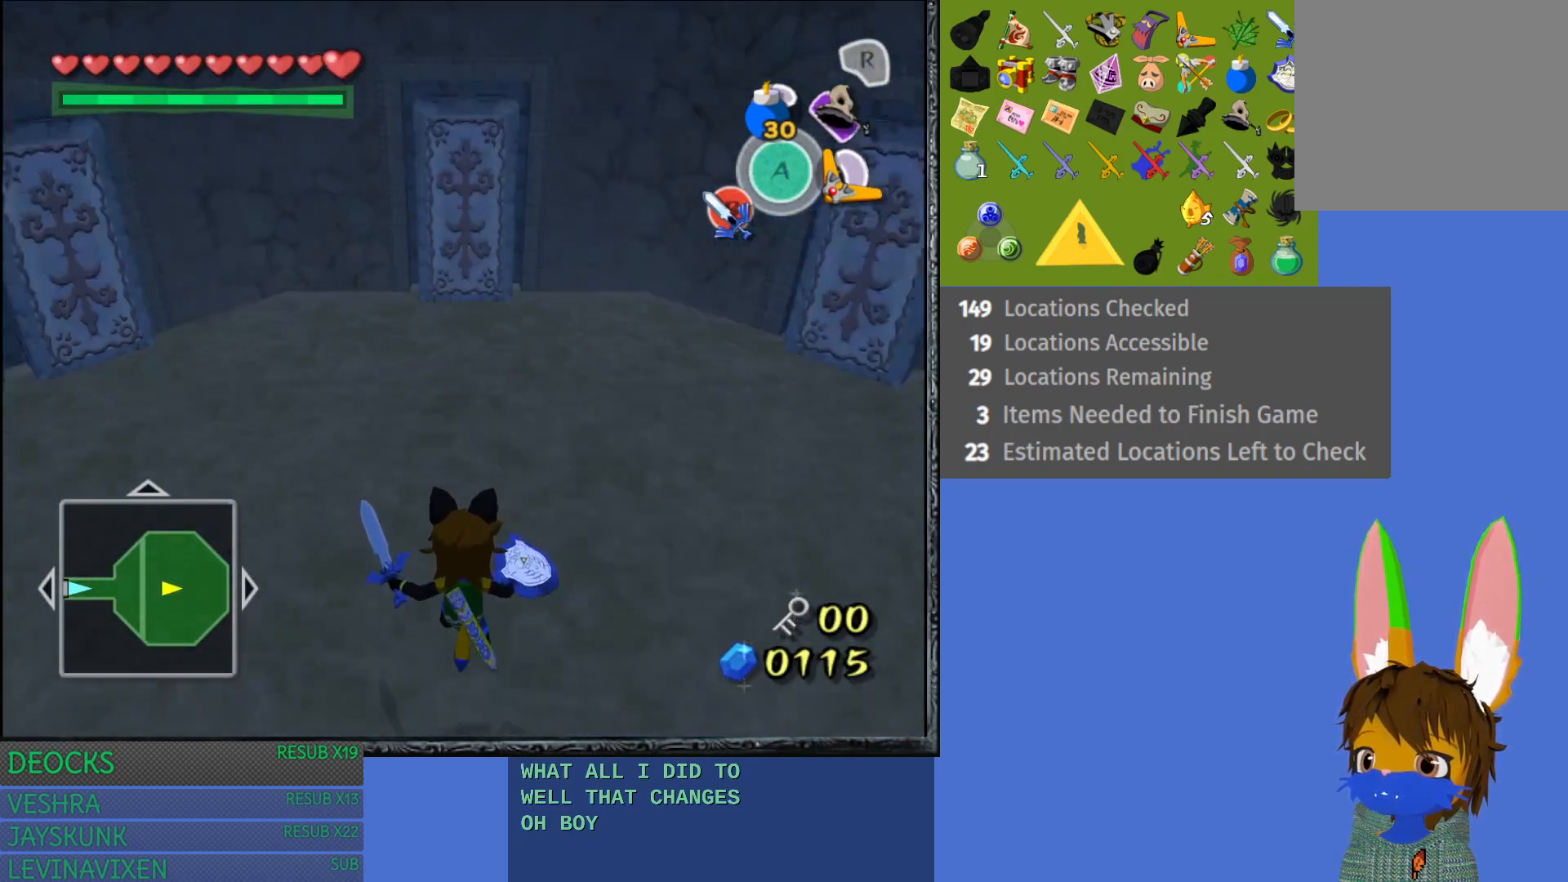
{"buttons": [], "left_stick": "up-right", "right_stick": "center", "events": [[250, "left_stick", "up-right"]]}
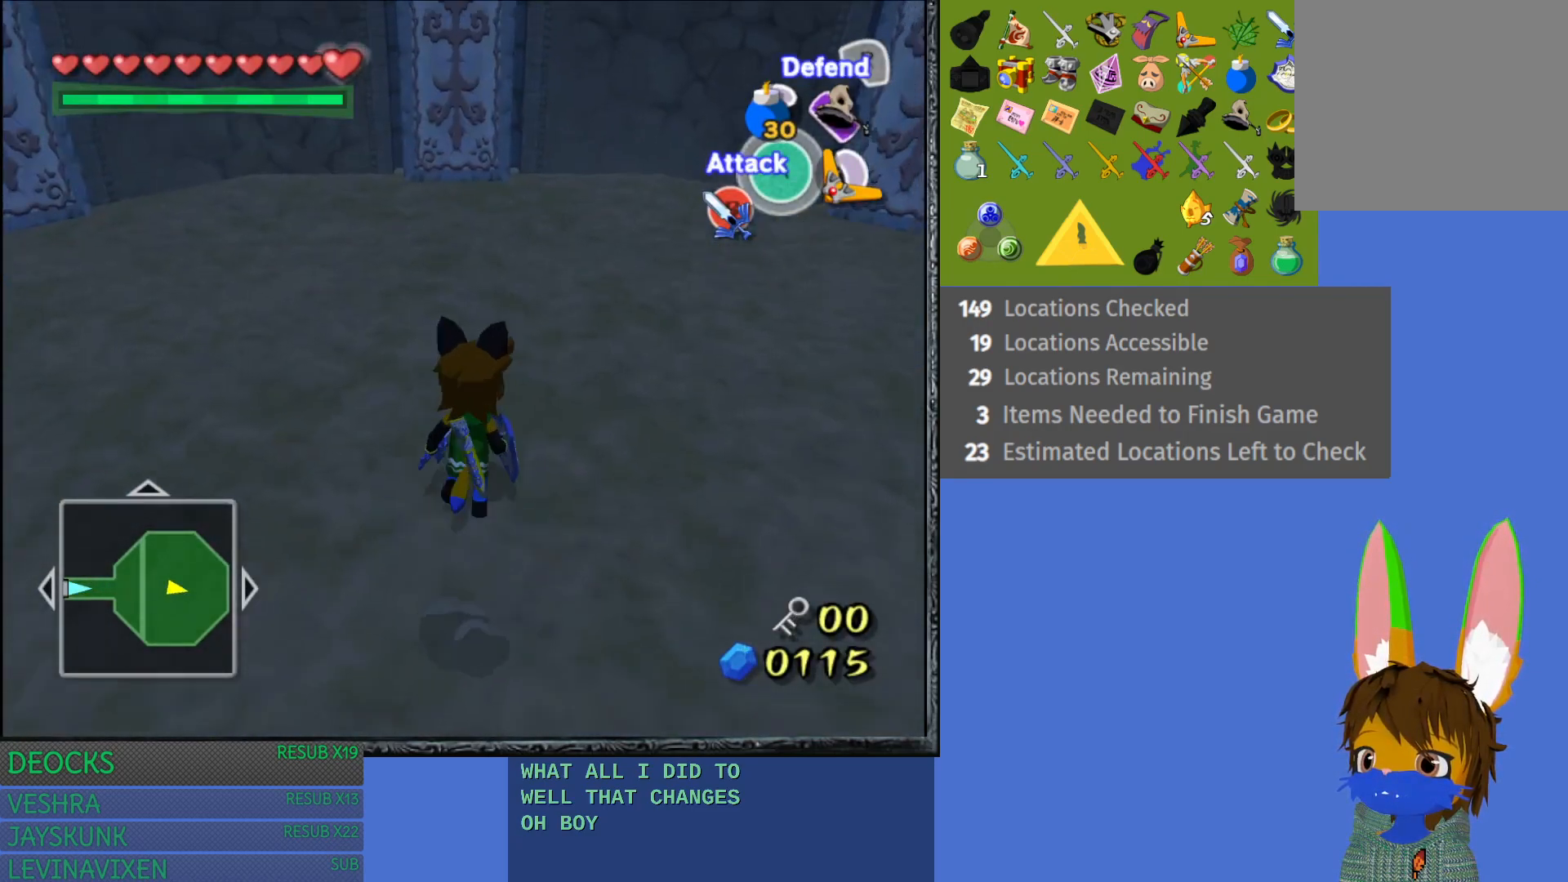
{"buttons": [], "left_stick": "up-right", "right_stick": "center", "events": []}
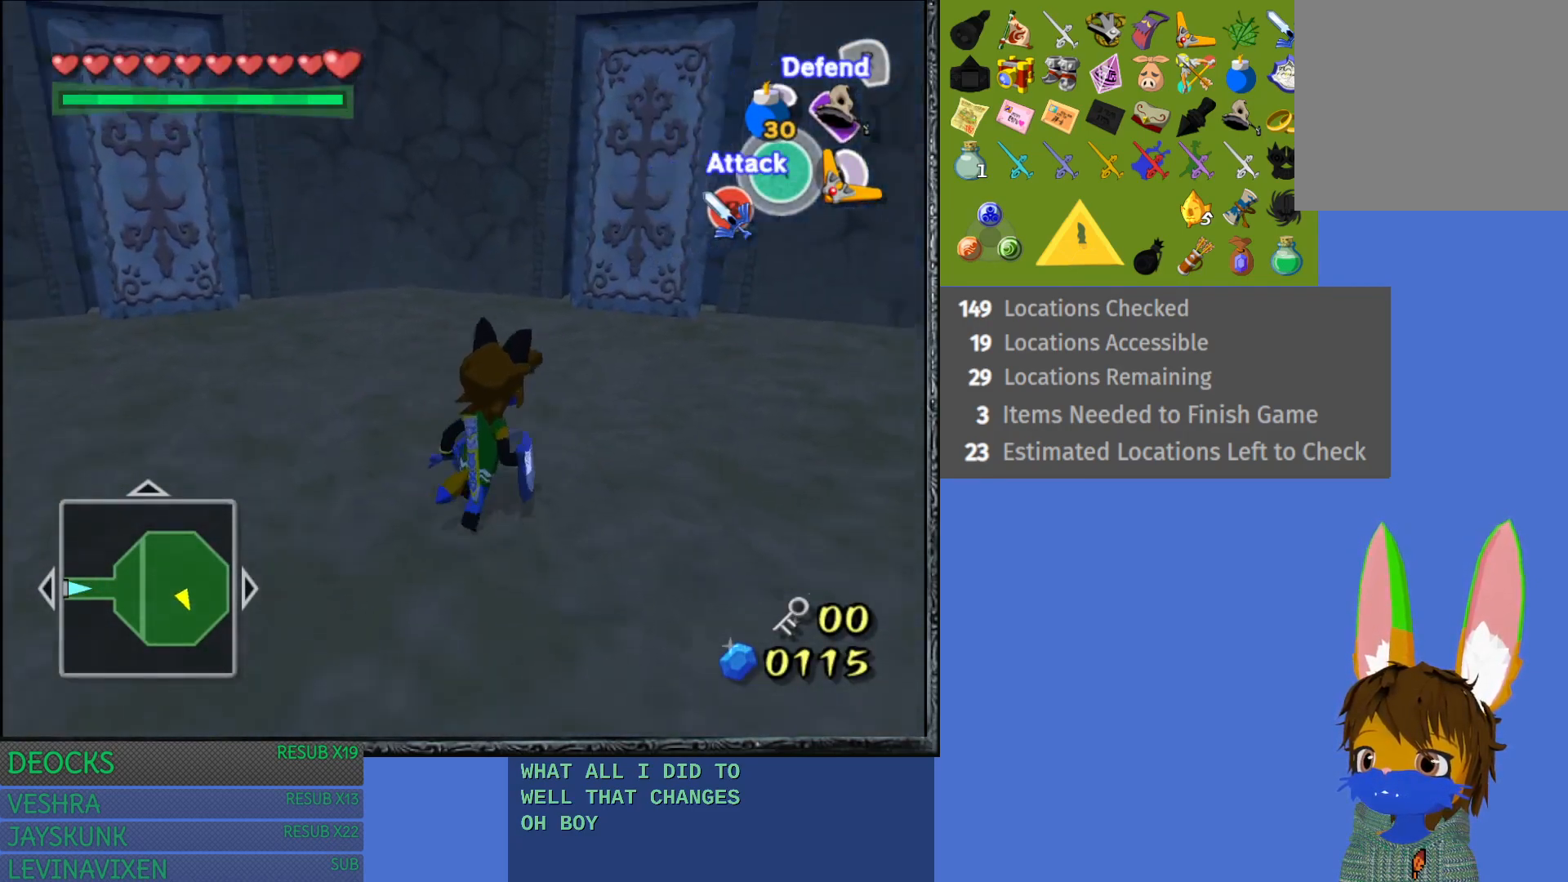
{"buttons": ["R1"], "left_stick": "center", "right_stick": "center", "events": [[183, "left_stick", "up"], [283, "left_stick", "center"], [417, "R1", "down"]]}
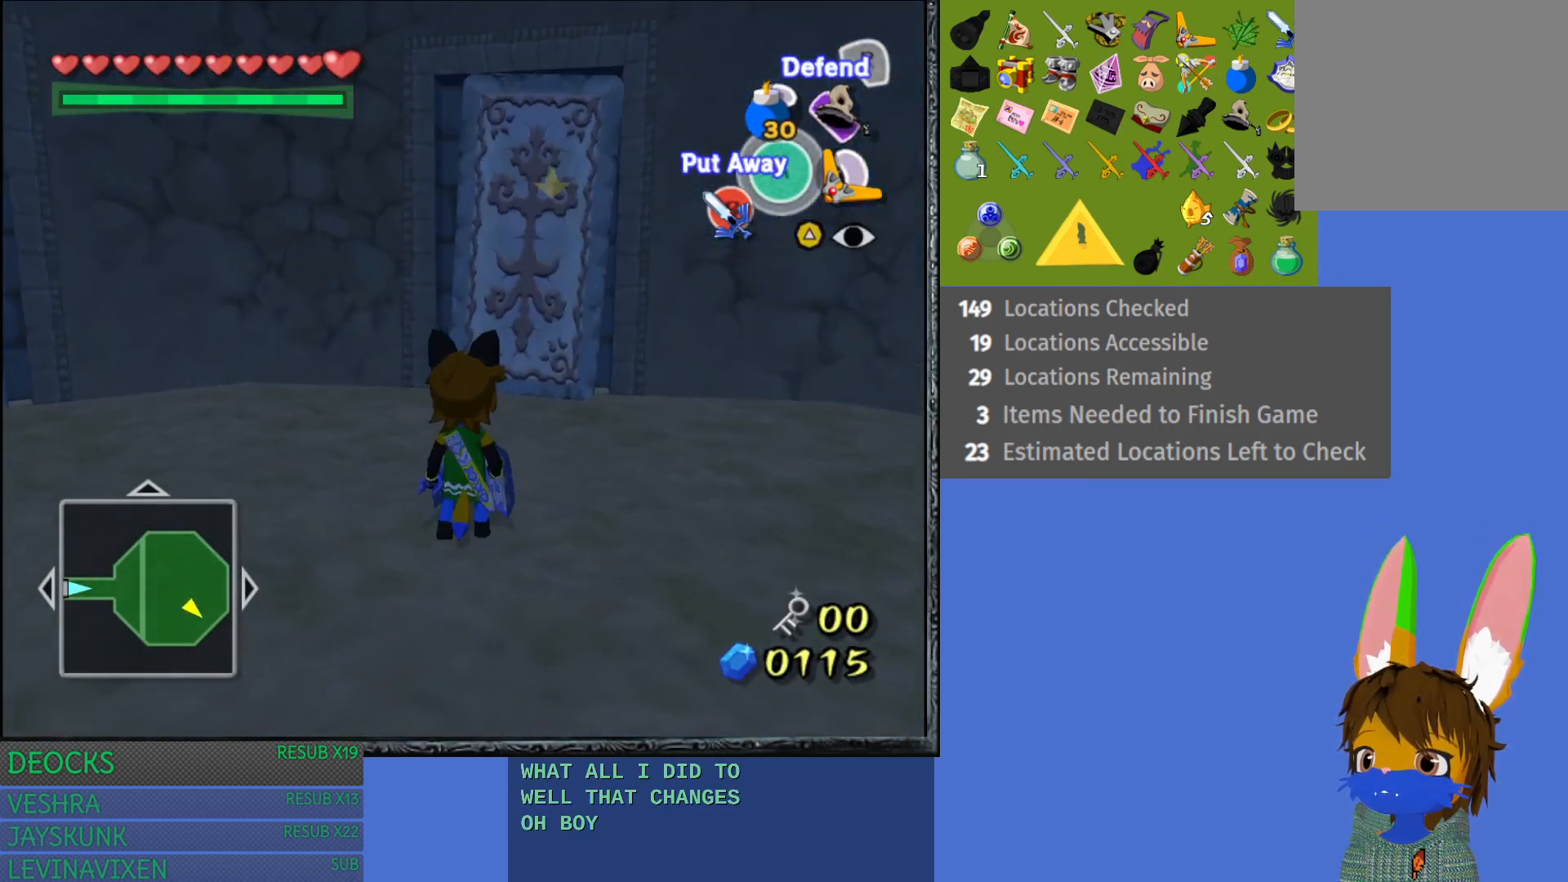
{"buttons": [], "left_stick": "center", "right_stick": "center", "events": [[117, "R1", "up"]]}
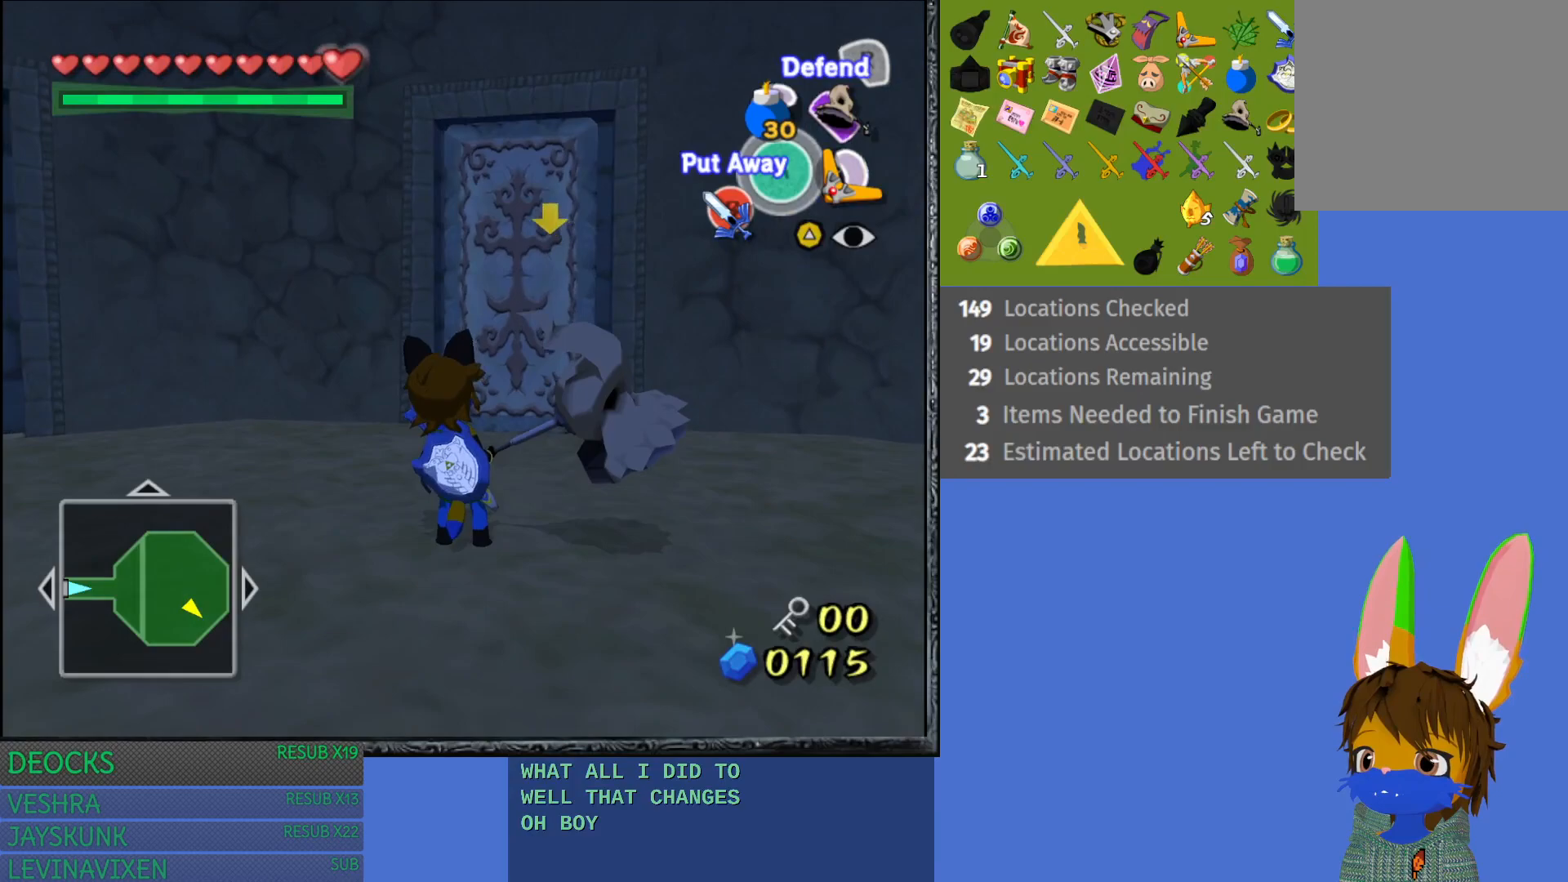
{"buttons": ["L1"], "left_stick": "down", "right_stick": "center", "events": [[100, "L1", "down"], [367, "left_stick", "down"]]}
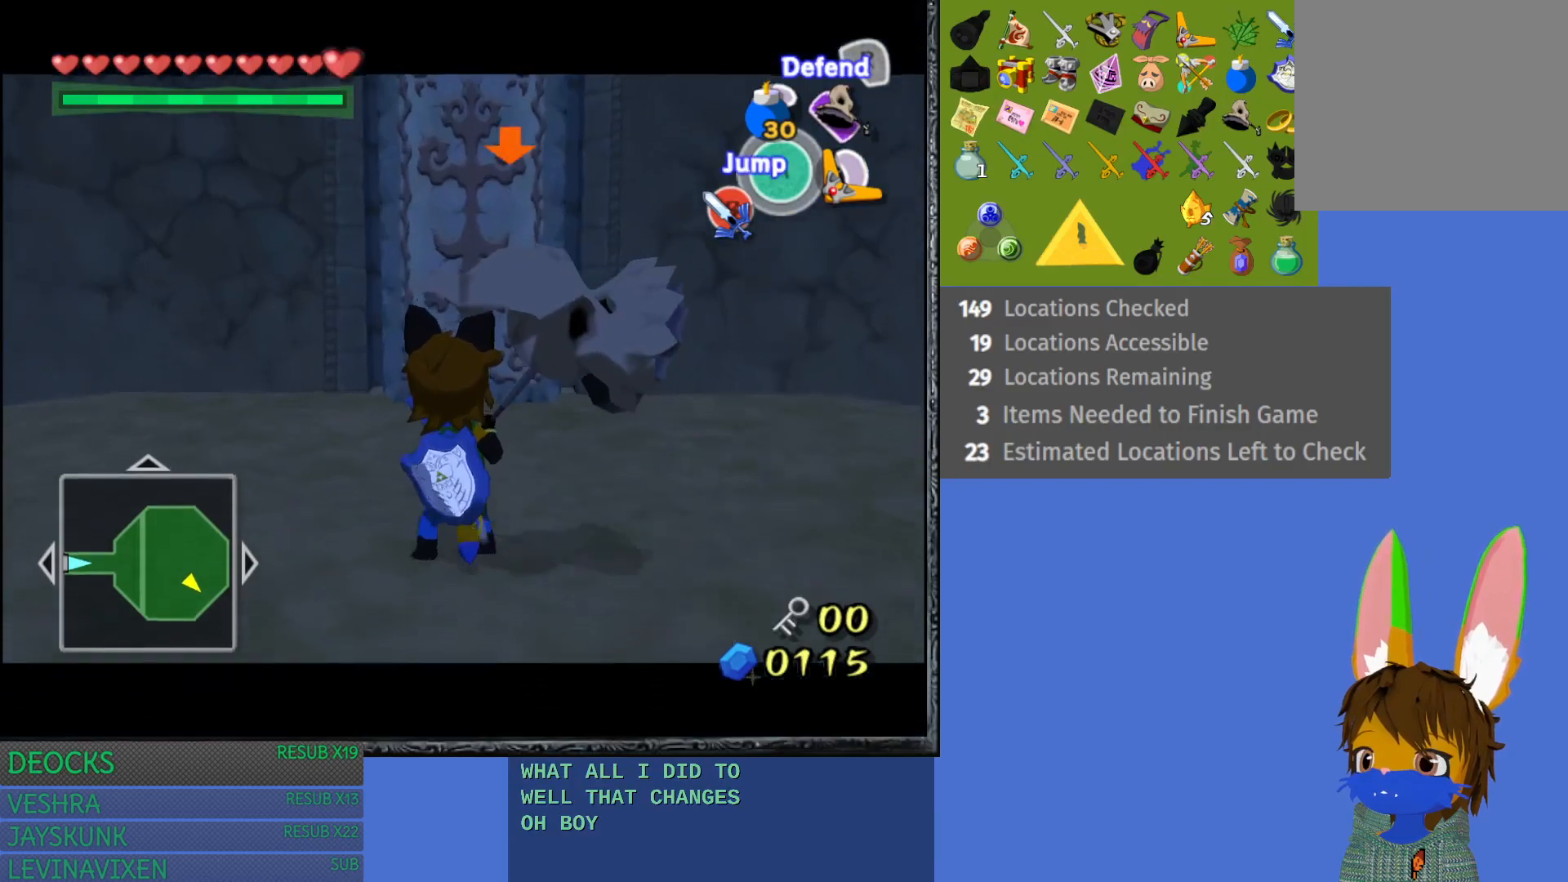
{"buttons": ["L1"], "left_stick": "down", "right_stick": "center", "events": []}
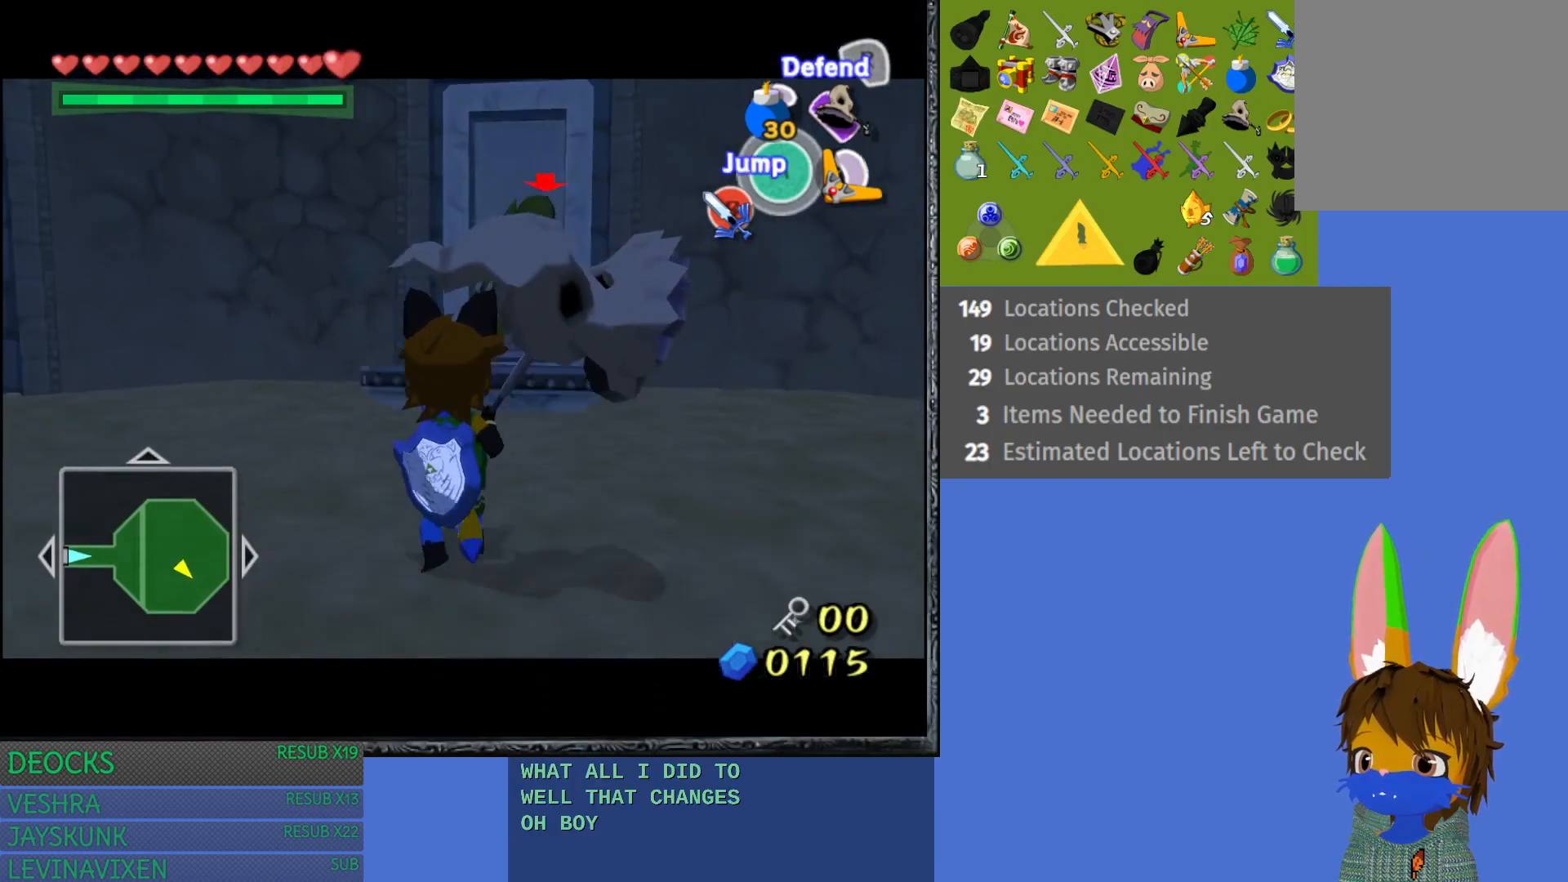
{"buttons": ["L1"], "left_stick": "up", "right_stick": "center", "events": [[100, "left_stick", "center"], [217, "left_stick", "up"]]}
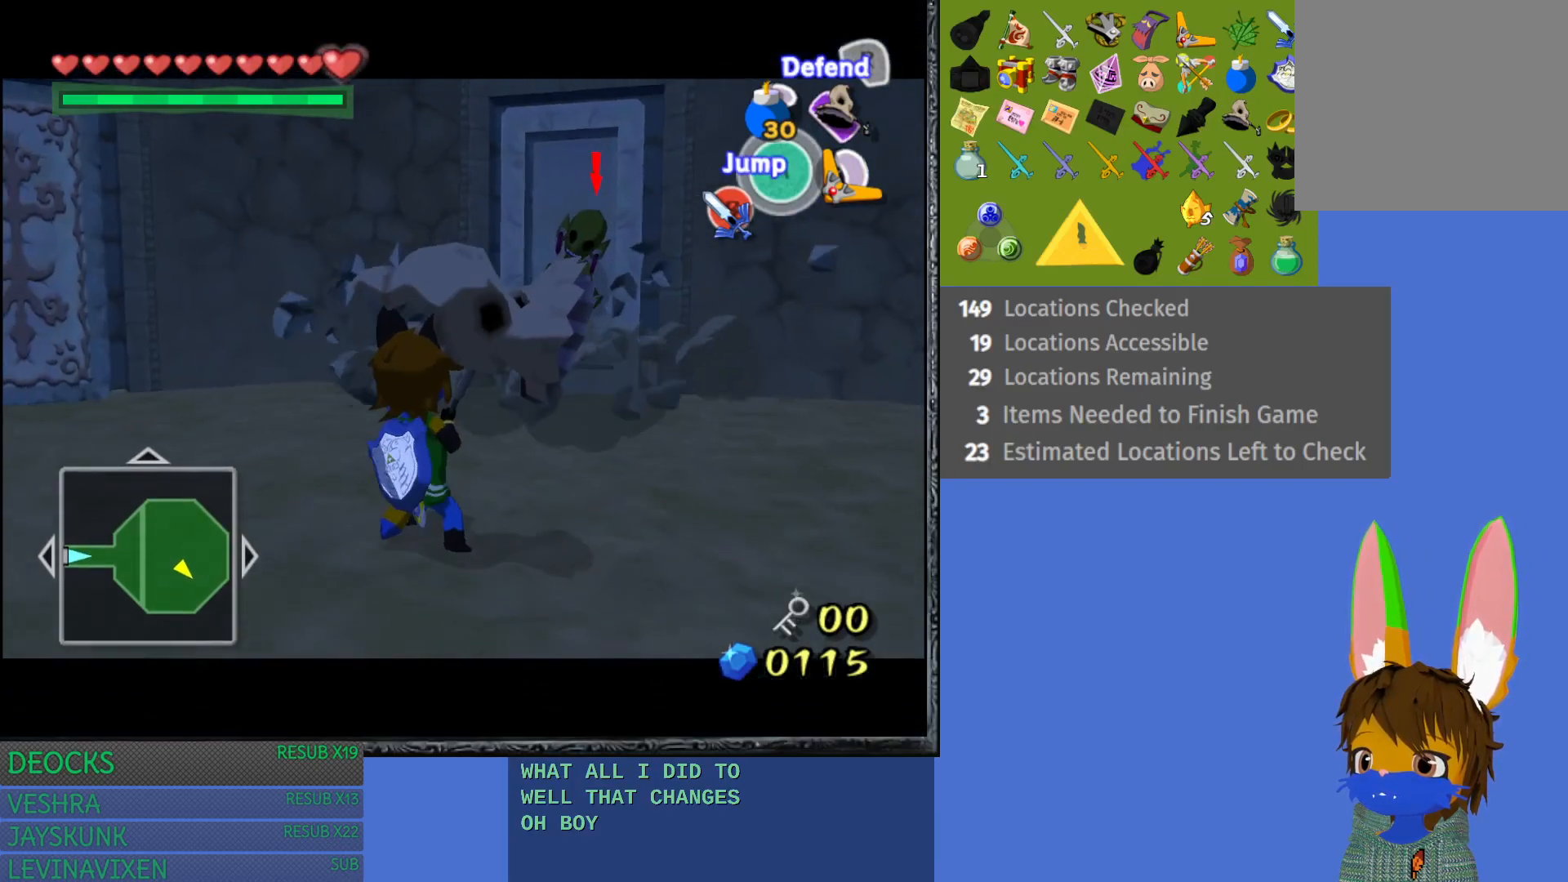
{"buttons": ["CROSS", "L1"], "left_stick": "center", "right_stick": "center", "events": [[217, "CROSS", "down"], [283, "left_stick", "up-right"], [333, "CROSS", "up"], [400, "CROSS", "down"], [400, "left_stick", "center"]]}
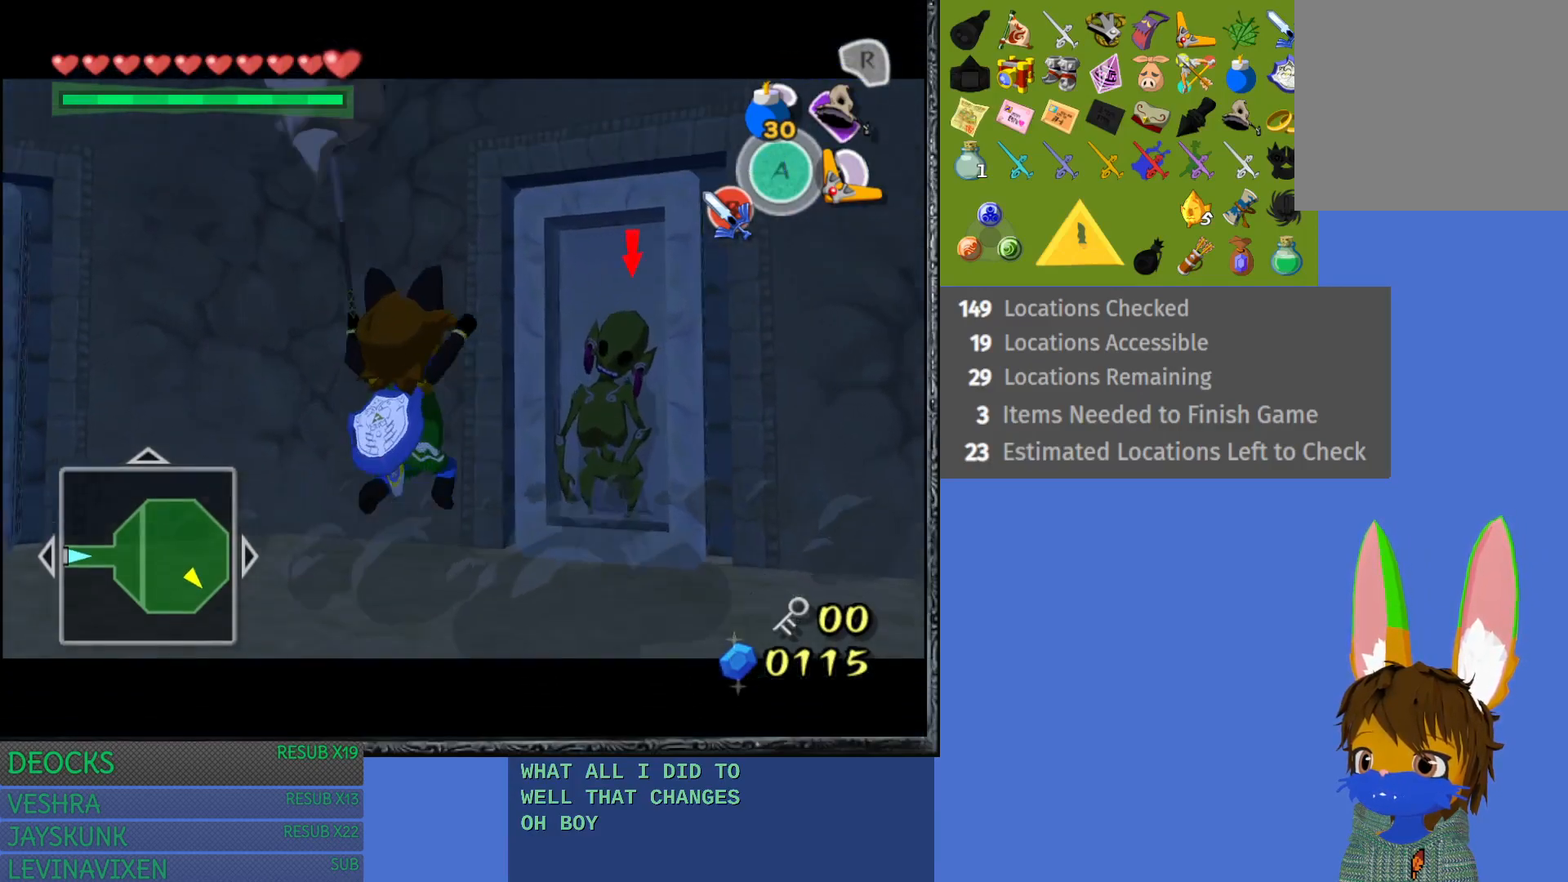
{"buttons": ["L1"], "left_stick": "center", "right_stick": "center", "events": [[33, "CROSS", "up"]]}
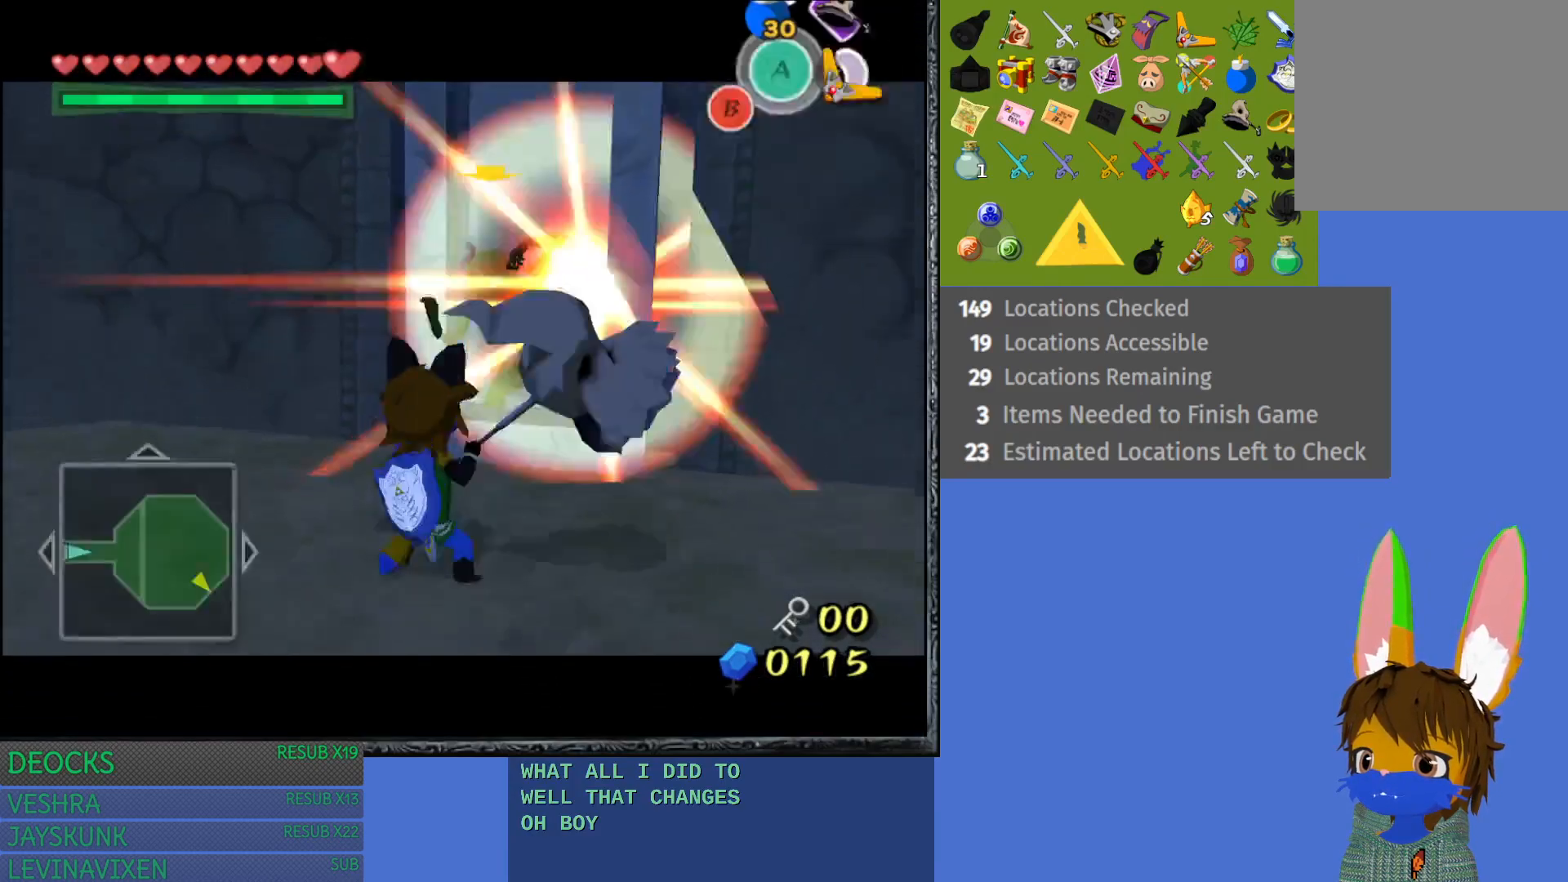
{"buttons": ["SQUARE", "L1"], "left_stick": "up-right", "right_stick": "center", "events": [[33, "SQUARE", "down"], [117, "SQUARE", "up"], [200, "SQUARE", "down"], [283, "SQUARE", "up"], [367, "SQUARE", "down"], [450, "left_stick", "up-right"]]}
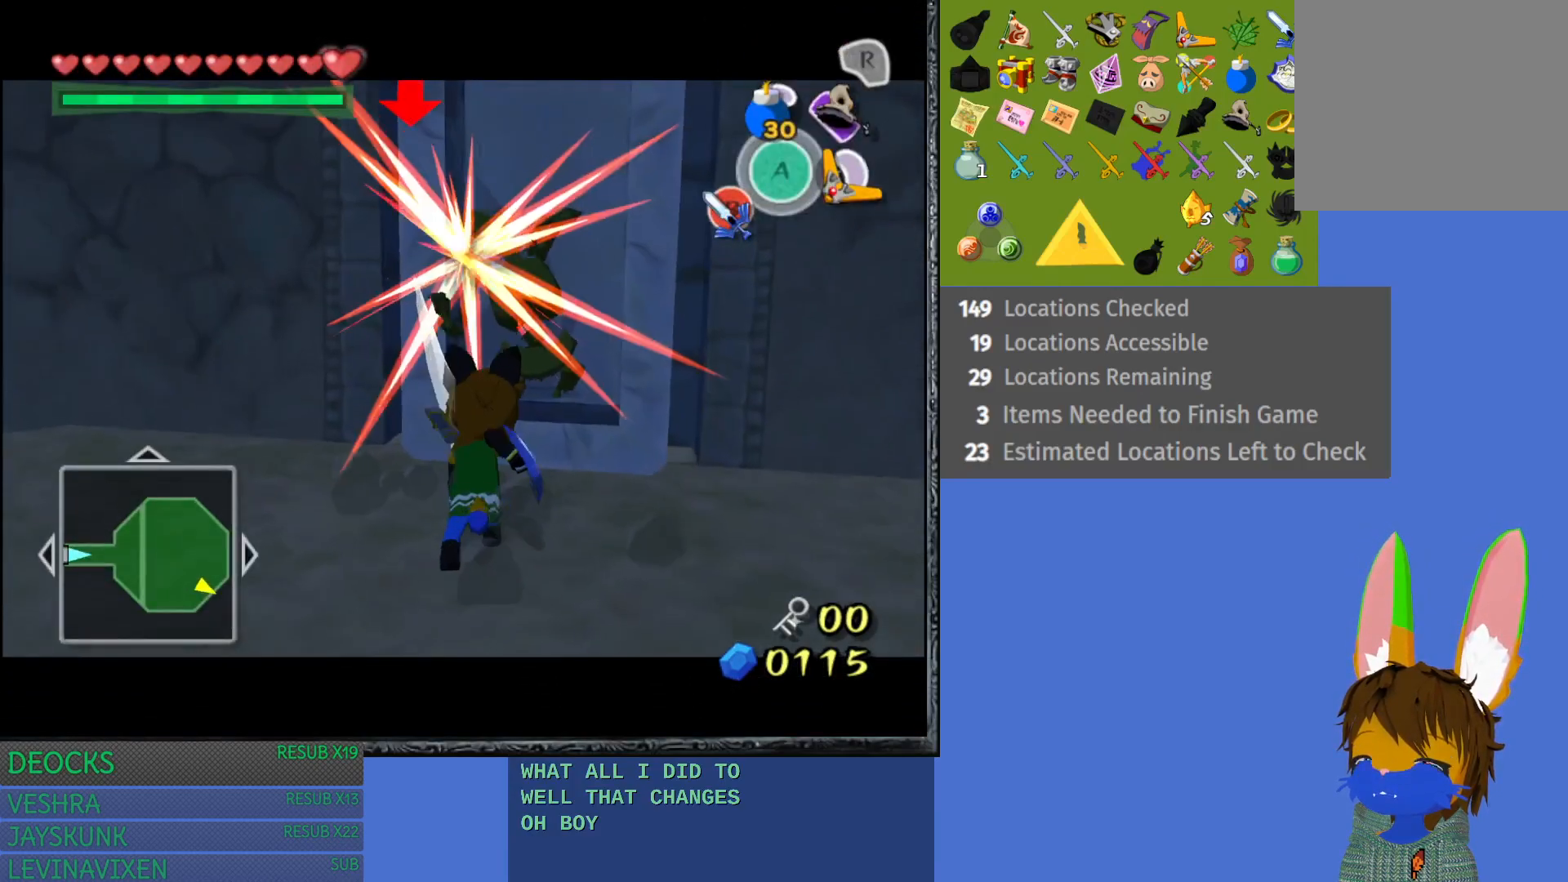
{"buttons": ["SQUARE", "L1"], "left_stick": "center", "right_stick": "center", "events": [[17, "SQUARE", "up"], [67, "SQUARE", "down"], [150, "SQUARE", "up"], [167, "left_stick", "center"], [233, "SQUARE", "down"], [350, "SQUARE", "up"], [417, "SQUARE", "down"]]}
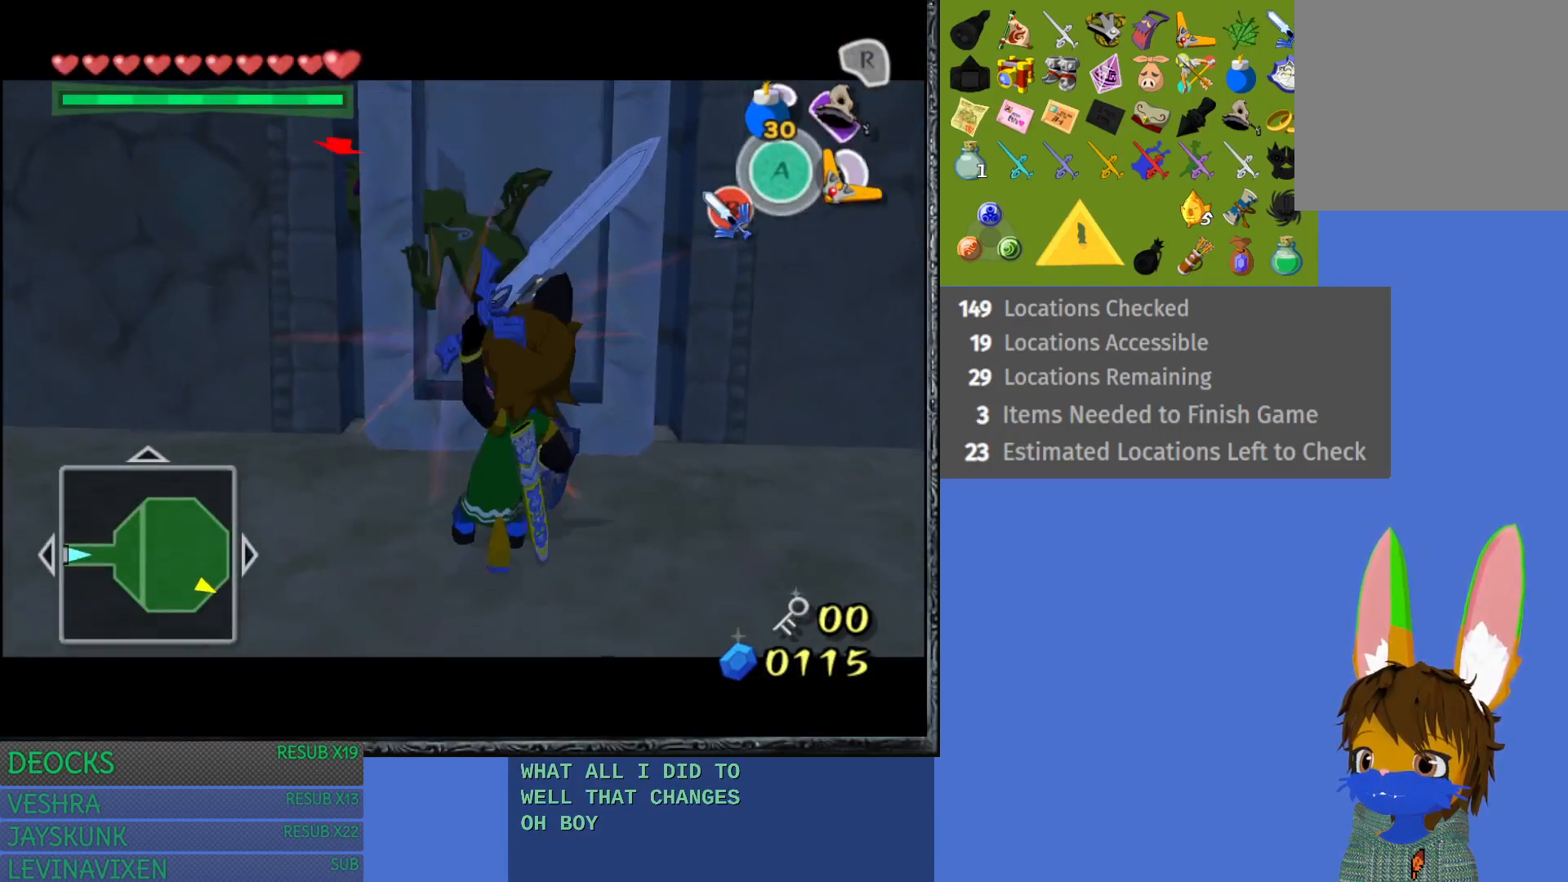
{"buttons": ["SQUARE", "L1"], "left_stick": "up", "right_stick": "center", "events": [[33, "SQUARE", "up"], [100, "SQUARE", "down"], [217, "SQUARE", "up"], [300, "SQUARE", "down"], [400, "left_stick", "up"], [417, "SQUARE", "up"], [500, "SQUARE", "down"]]}
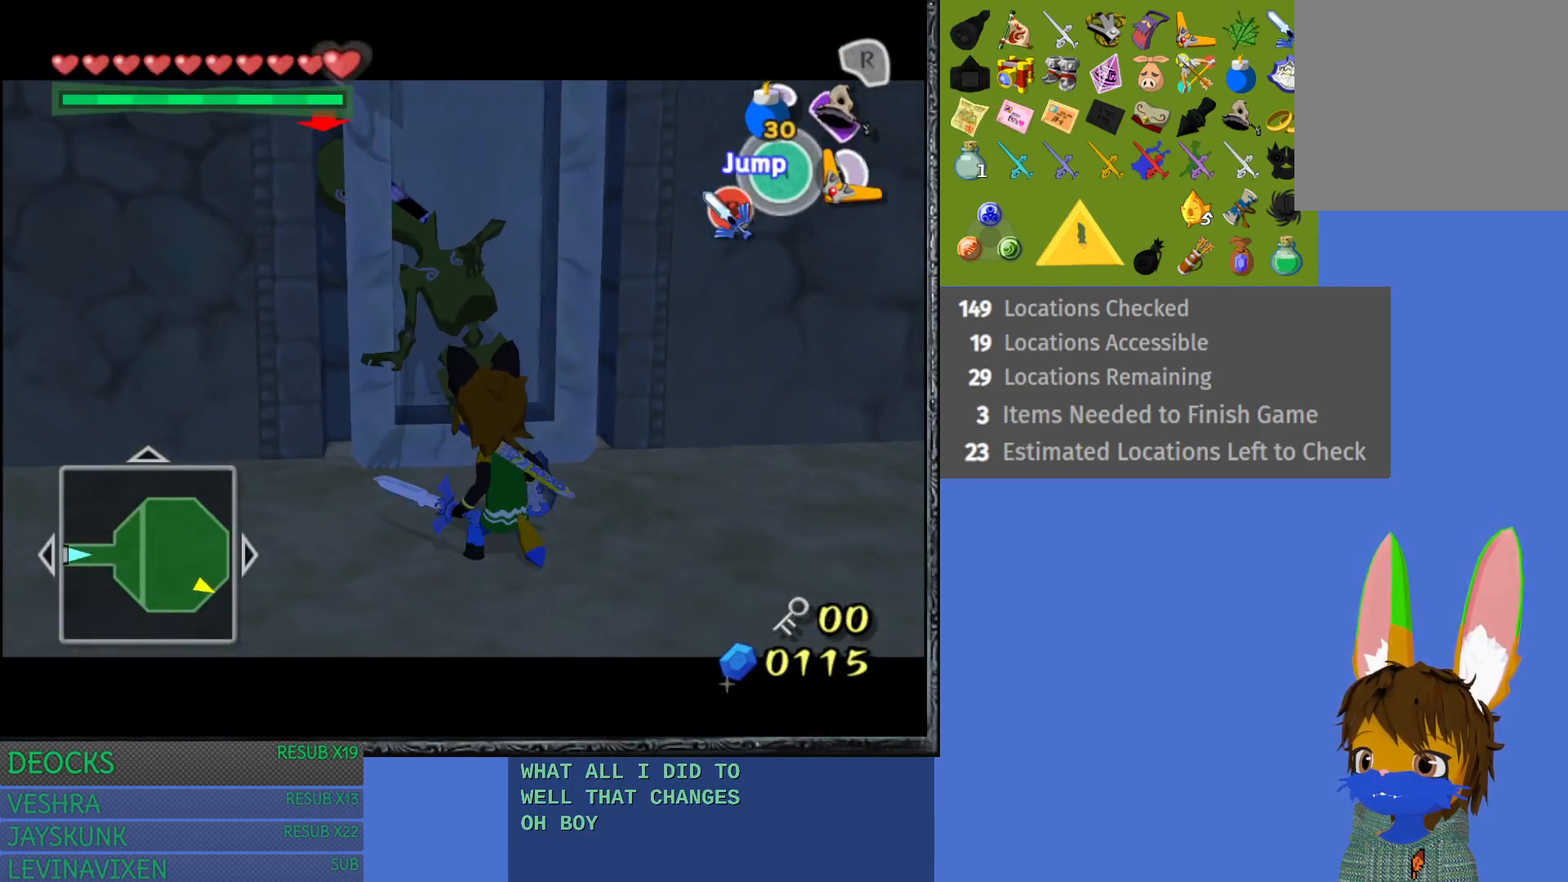
{"buttons": ["L1"], "left_stick": "center", "right_stick": "center", "events": [[117, "SQUARE", "up"], [183, "SQUARE", "down"], [300, "SQUARE", "up"], [383, "SQUARE", "down"], [417, "left_stick", "center"], [500, "SQUARE", "up"]]}
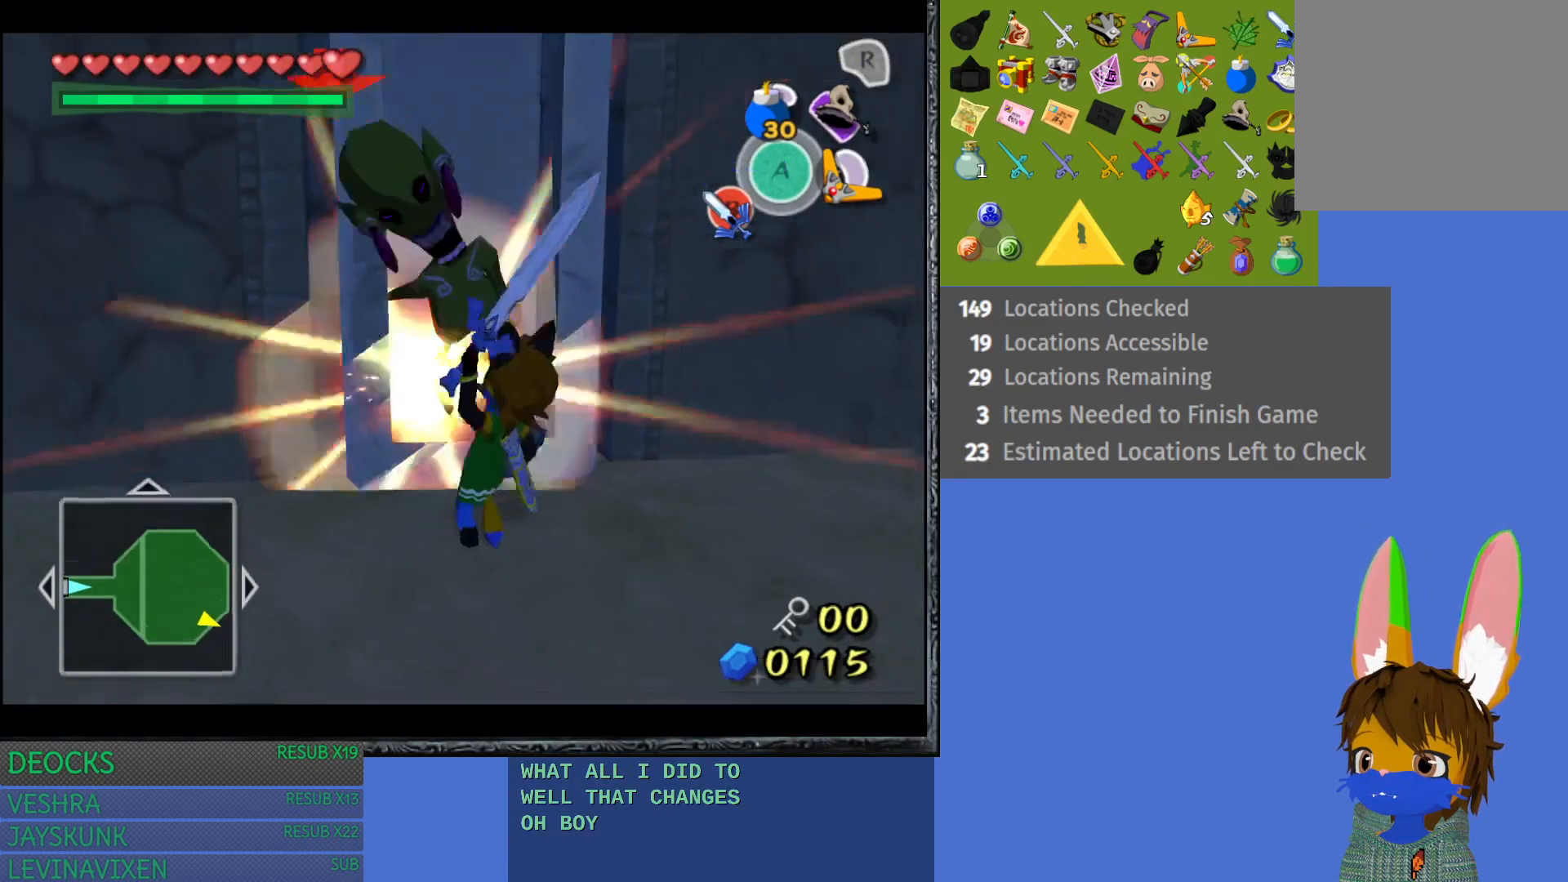
{"buttons": [], "left_stick": "right", "right_stick": "center", "events": [[333, "L1", "up"], [467, "left_stick", "right"]]}
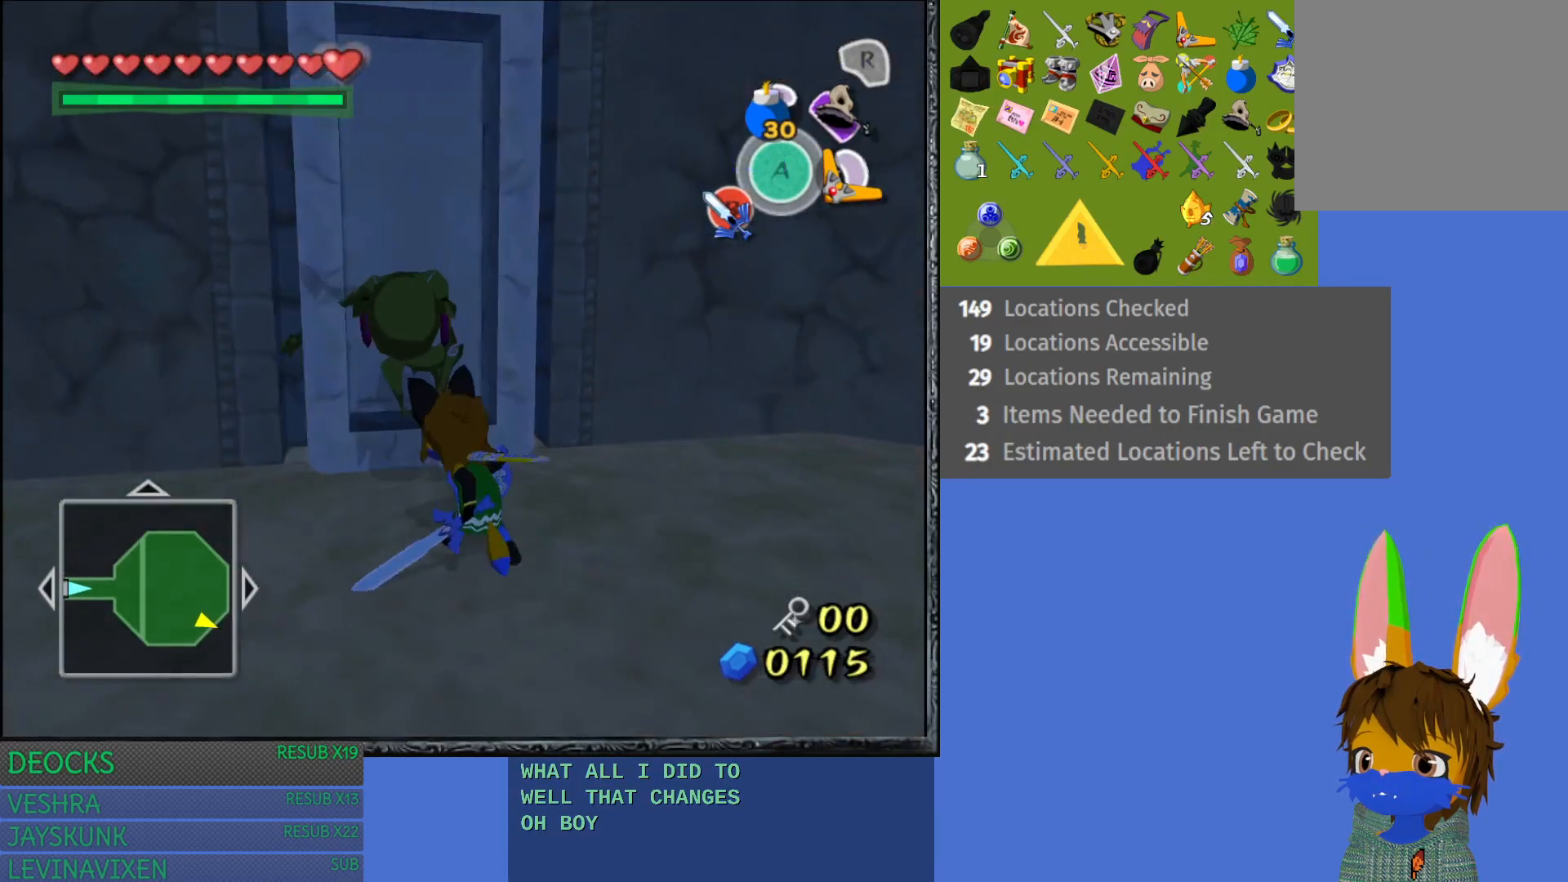
{"buttons": [], "left_stick": "down-right", "right_stick": "center", "events": [[17, "left_stick", "down-right"]]}
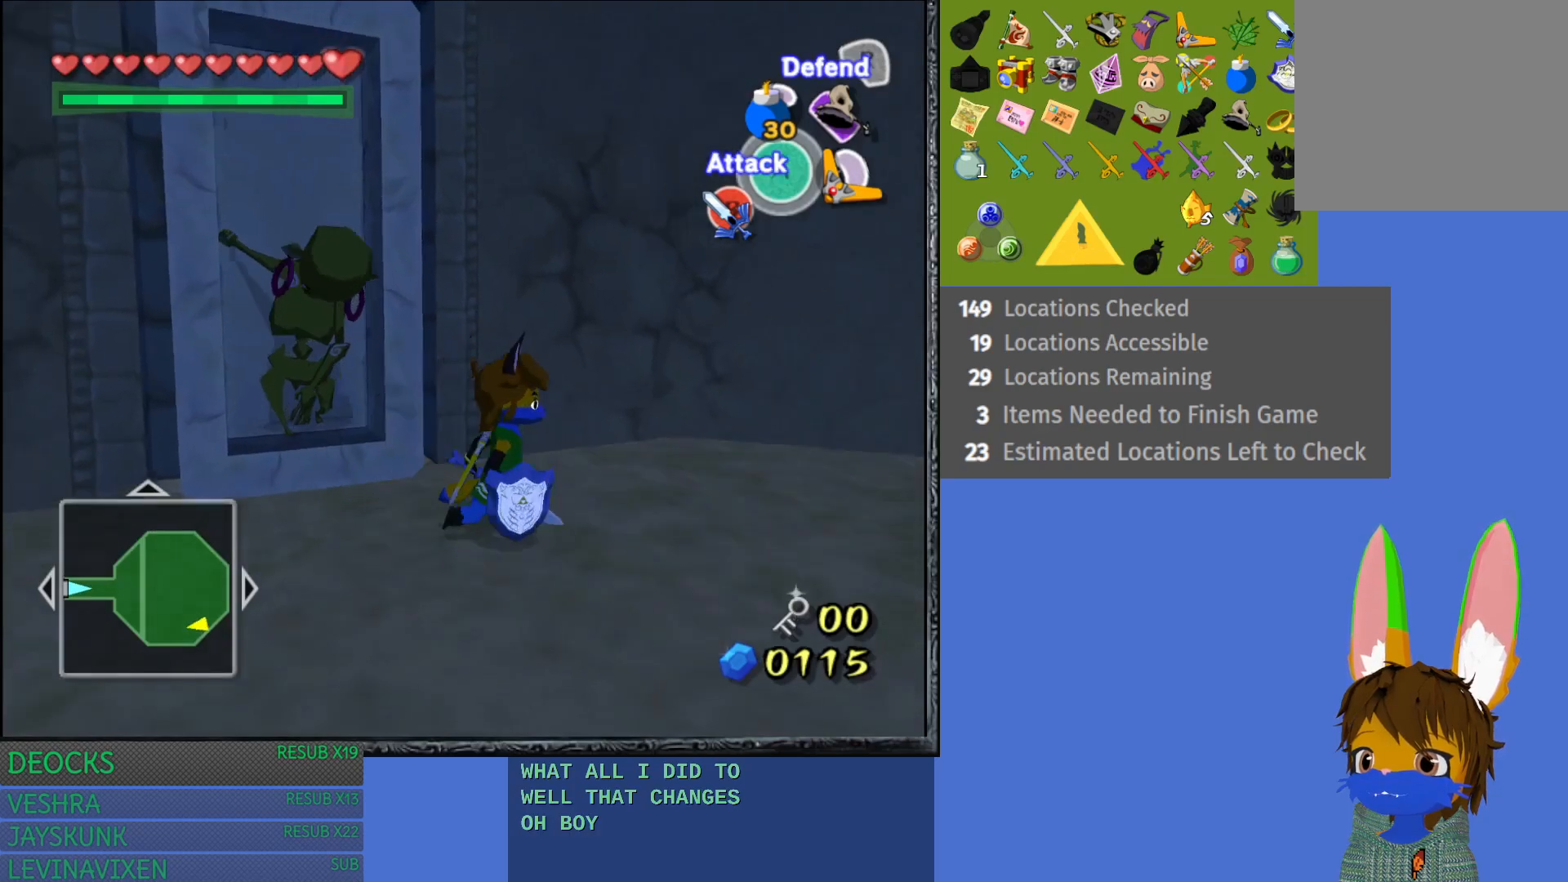
{"buttons": [], "left_stick": "up-right", "right_stick": "center", "events": [[467, "left_stick", "up-right"]]}
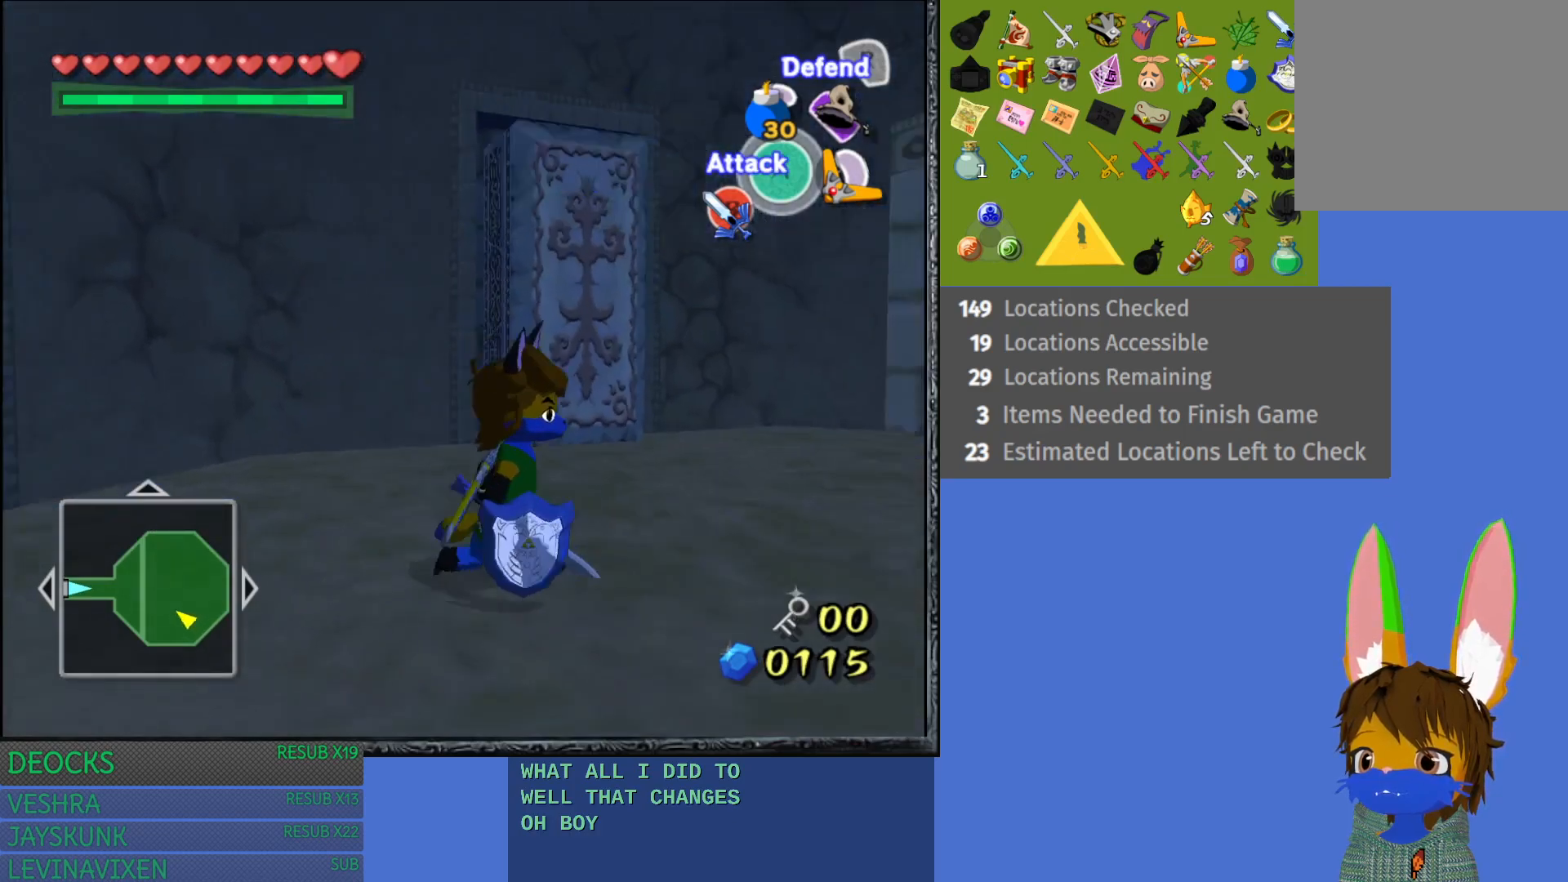
{"buttons": ["L1"], "left_stick": "center", "right_stick": "center", "events": [[83, "left_stick", "center"], [233, "R1", "down"], [400, "R1", "up"], [450, "L1", "down"]]}
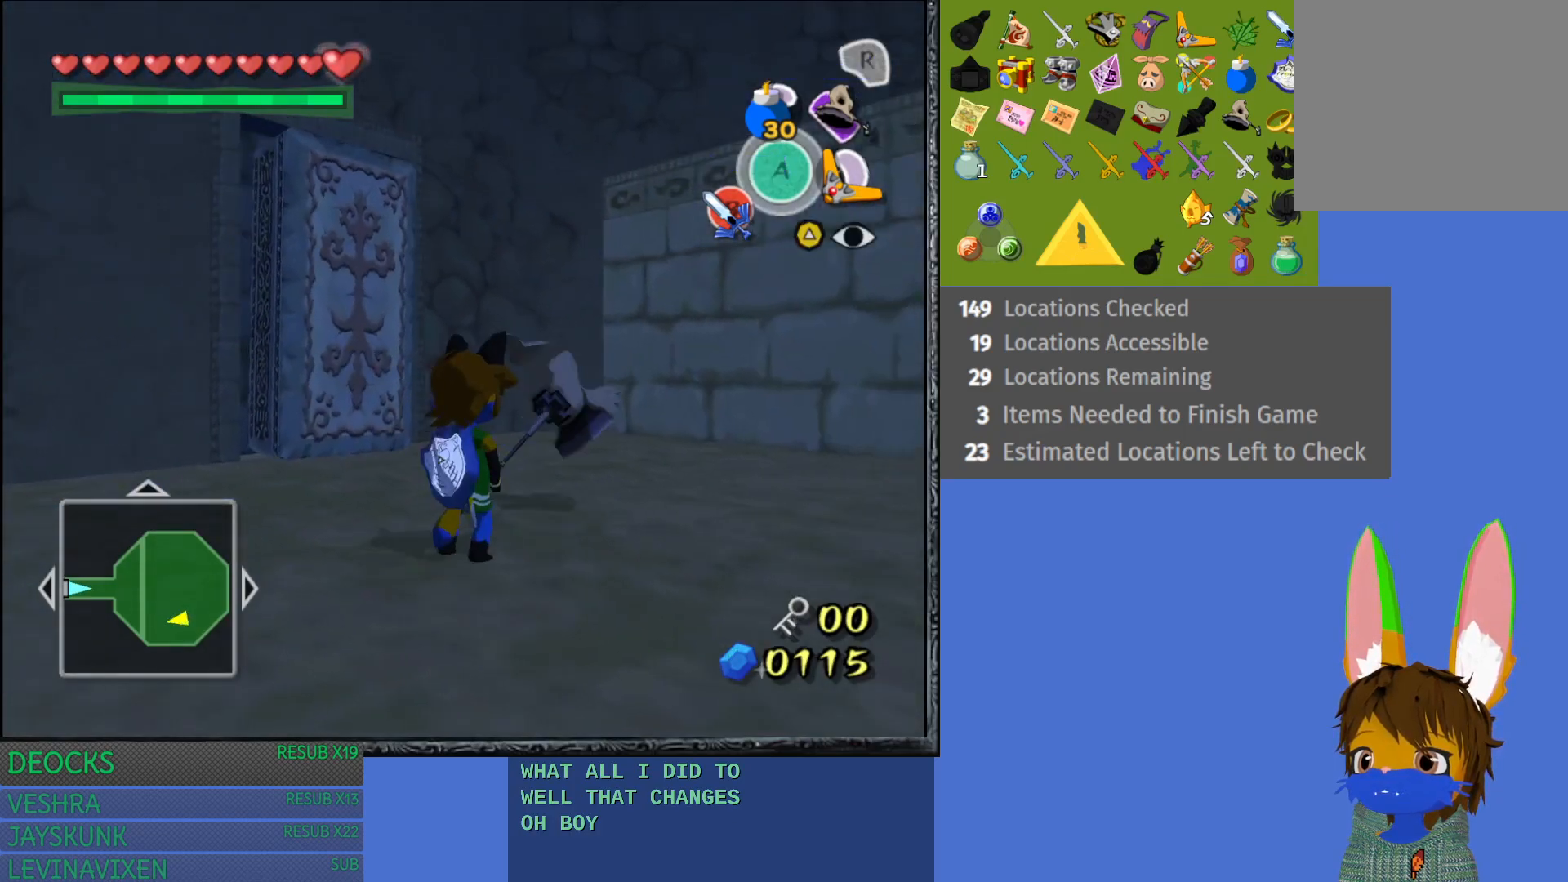
{"buttons": [], "left_stick": "center", "right_stick": "center", "events": [[50, "left_stick", "down"], [483, "left_stick", "center"], [500, "L1", "up"]]}
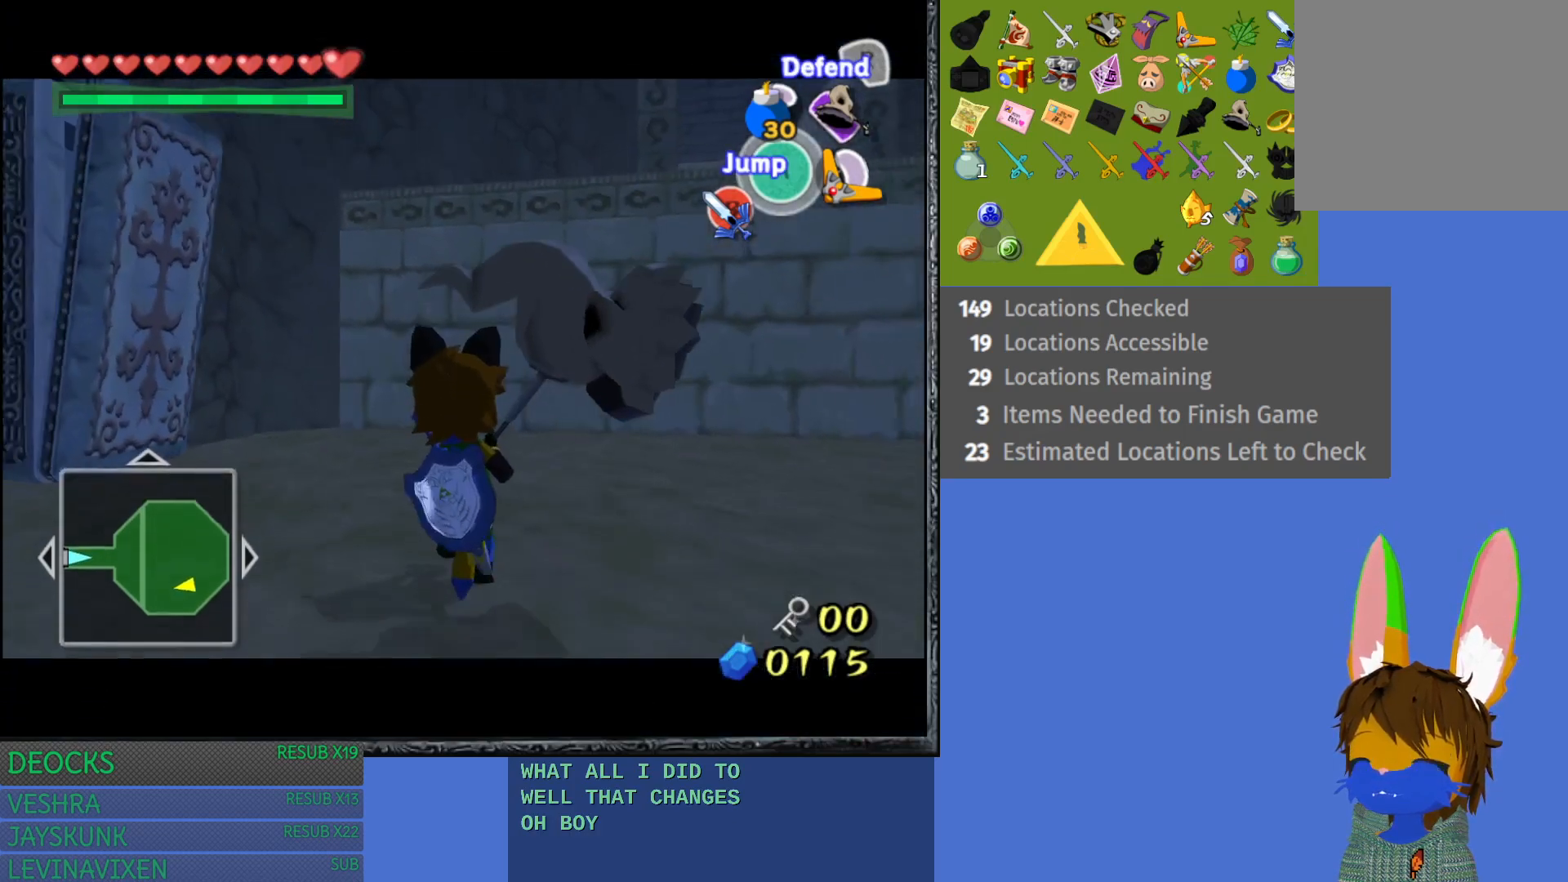
{"buttons": [], "left_stick": "up-left", "right_stick": "center", "events": [[317, "left_stick", "up-left"]]}
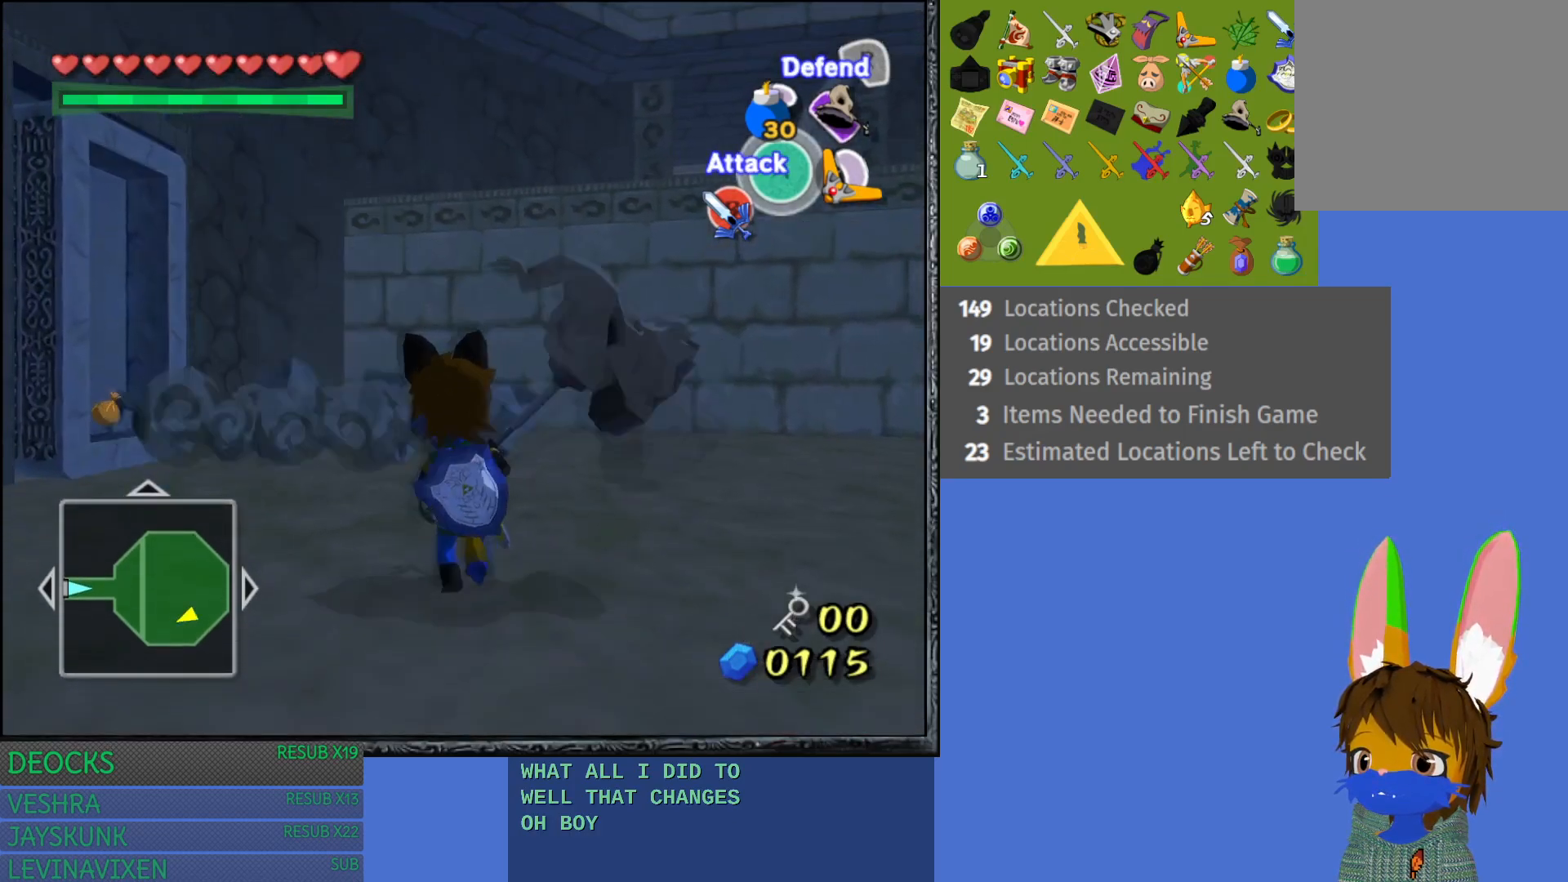
{"buttons": [], "left_stick": "up-left", "right_stick": "center", "events": [[83, "left_stick", "center"], [233, "left_stick", "up-left"]]}
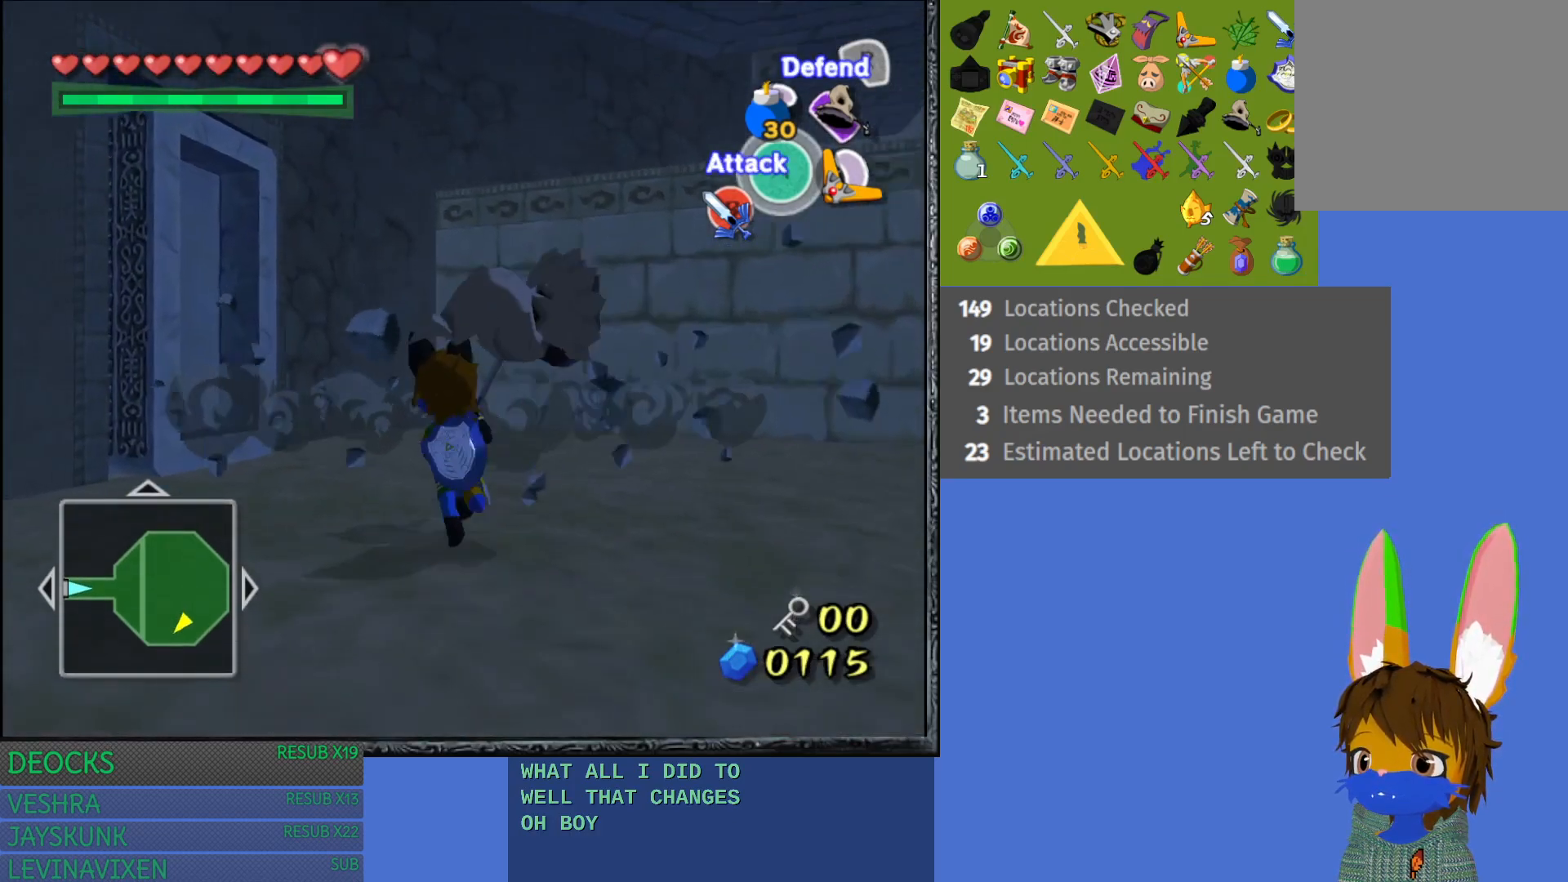
{"buttons": [], "left_stick": "up-left", "right_stick": "center", "events": []}
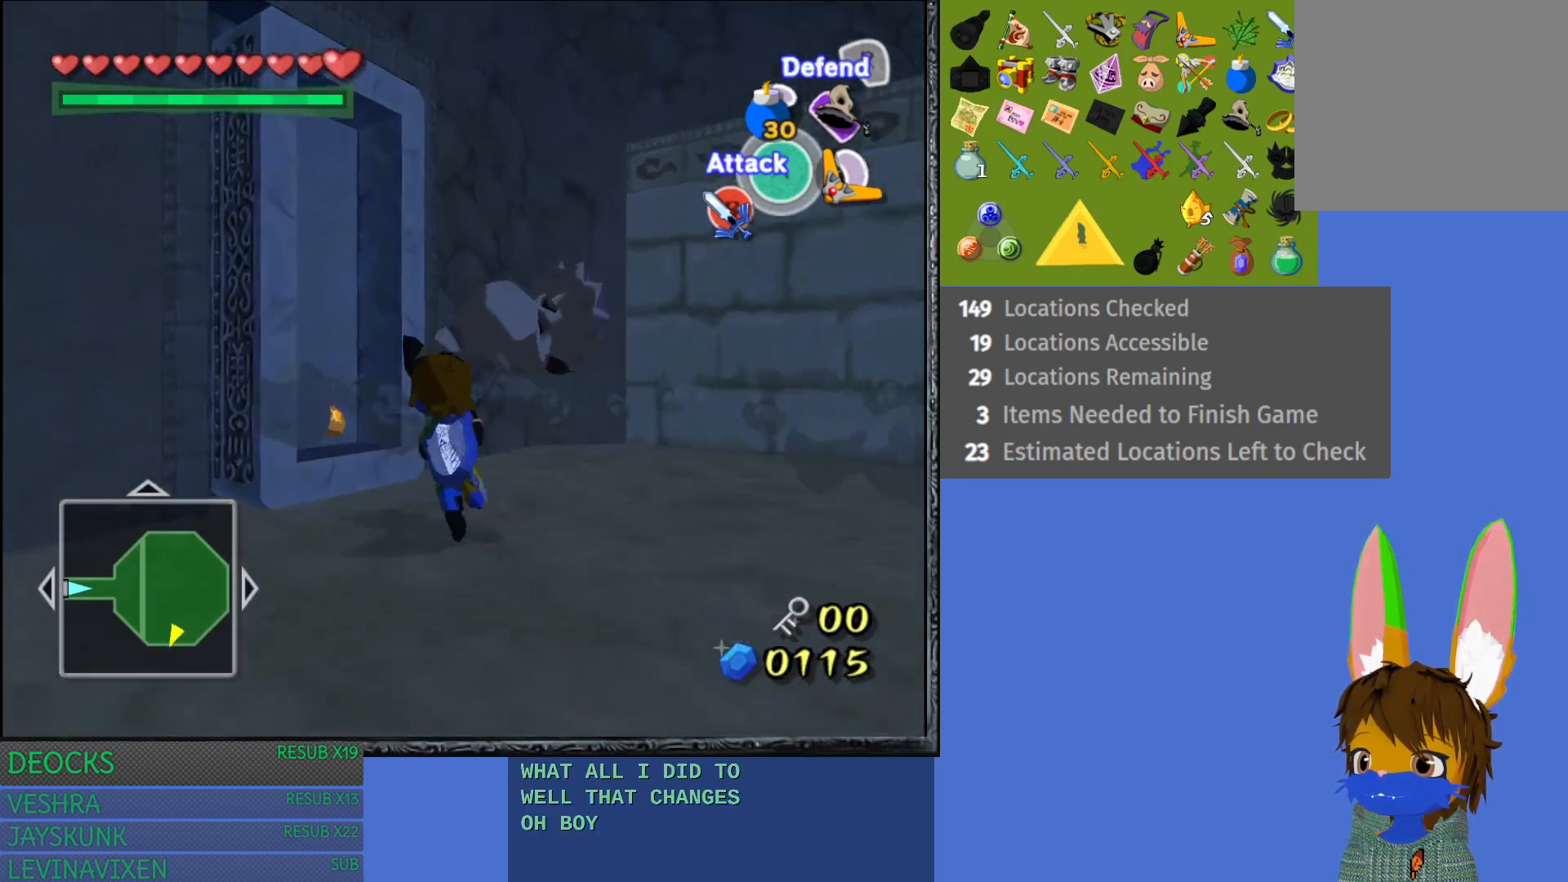
{"buttons": [], "left_stick": "up-left", "right_stick": "center", "events": []}
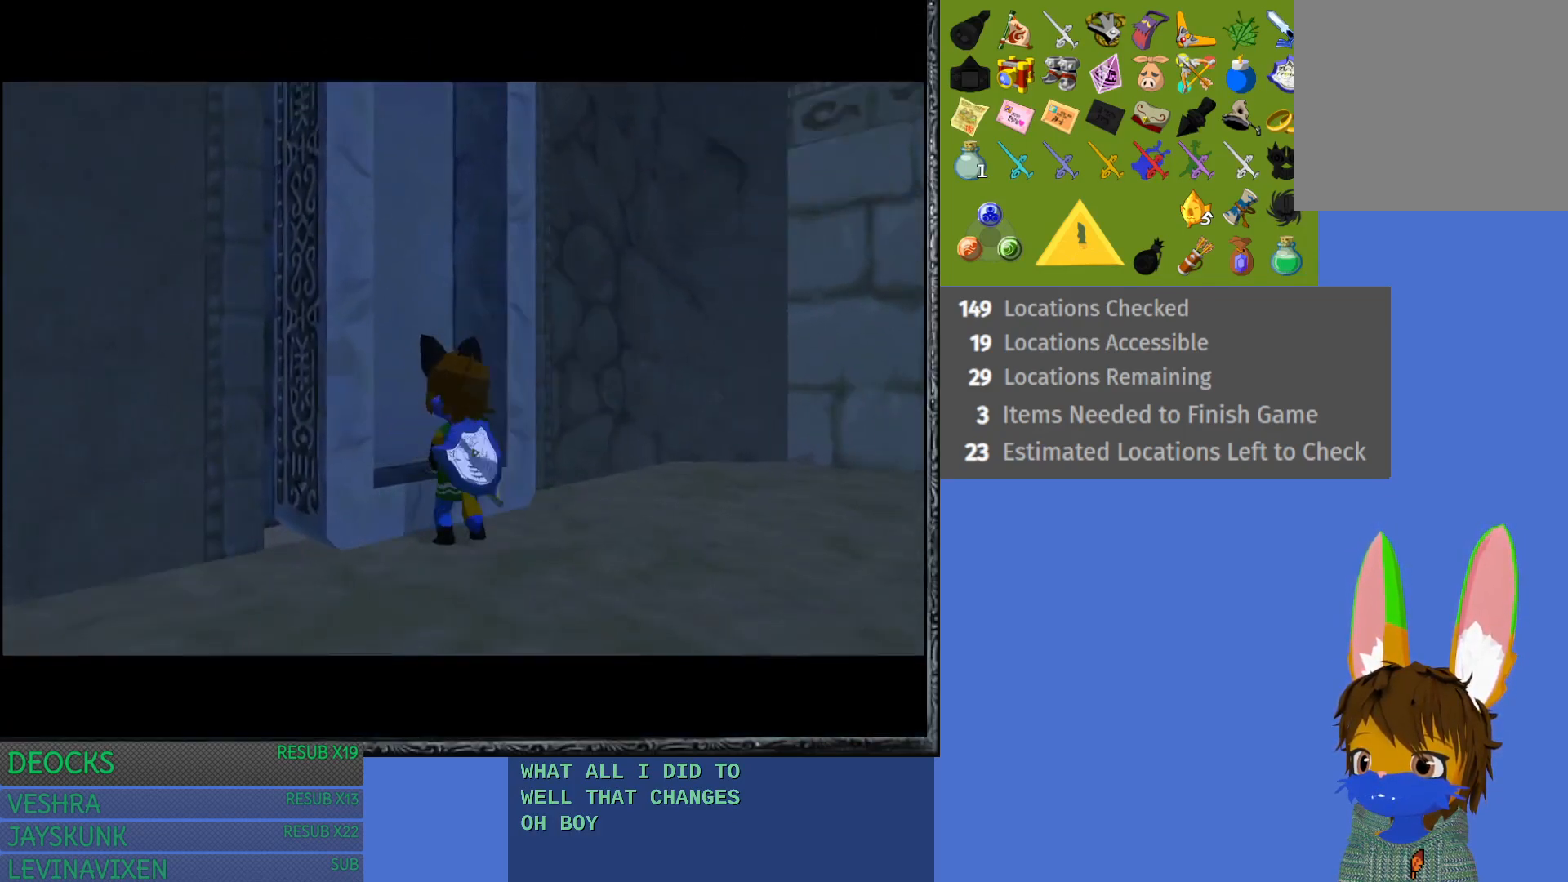
{"buttons": [], "left_stick": "center", "right_stick": "center", "events": [[67, "left_stick", "center"]]}